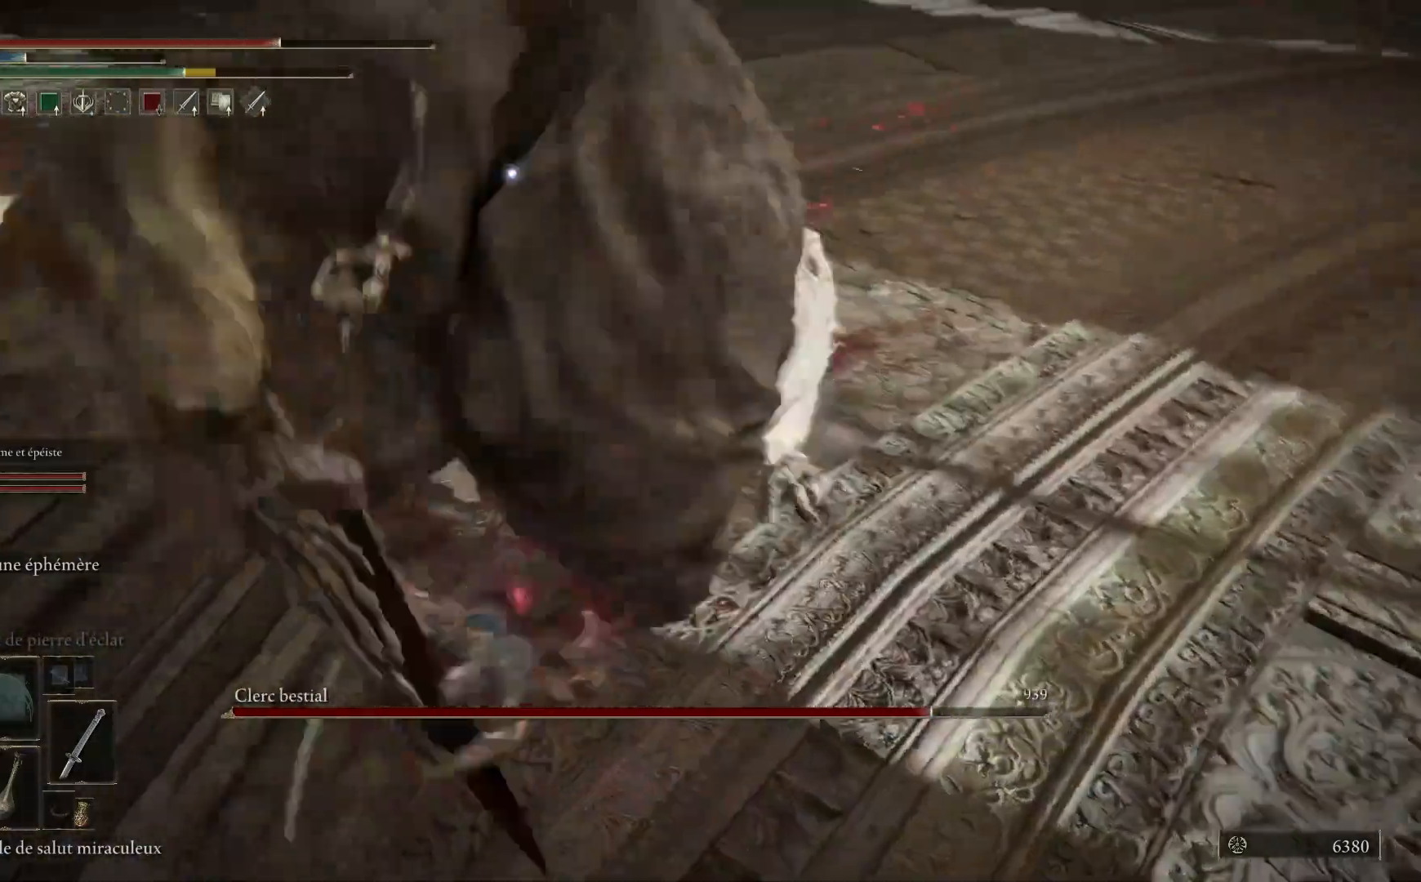
Gameplay with a controller (Xbox layout); each line is a JSON object with the inputs held at the frame after it (dt_ms = milliseconds from this image to that frame). "events" lists button and stick changes between this image and that frame as [ms after this image, input, new state], when the widget could be followed in between.
{"dt_ms": 500, "buttons": ["B"], "left_stick": "down-left", "right_stick": "center", "events": [[383, "B", "down"]]}
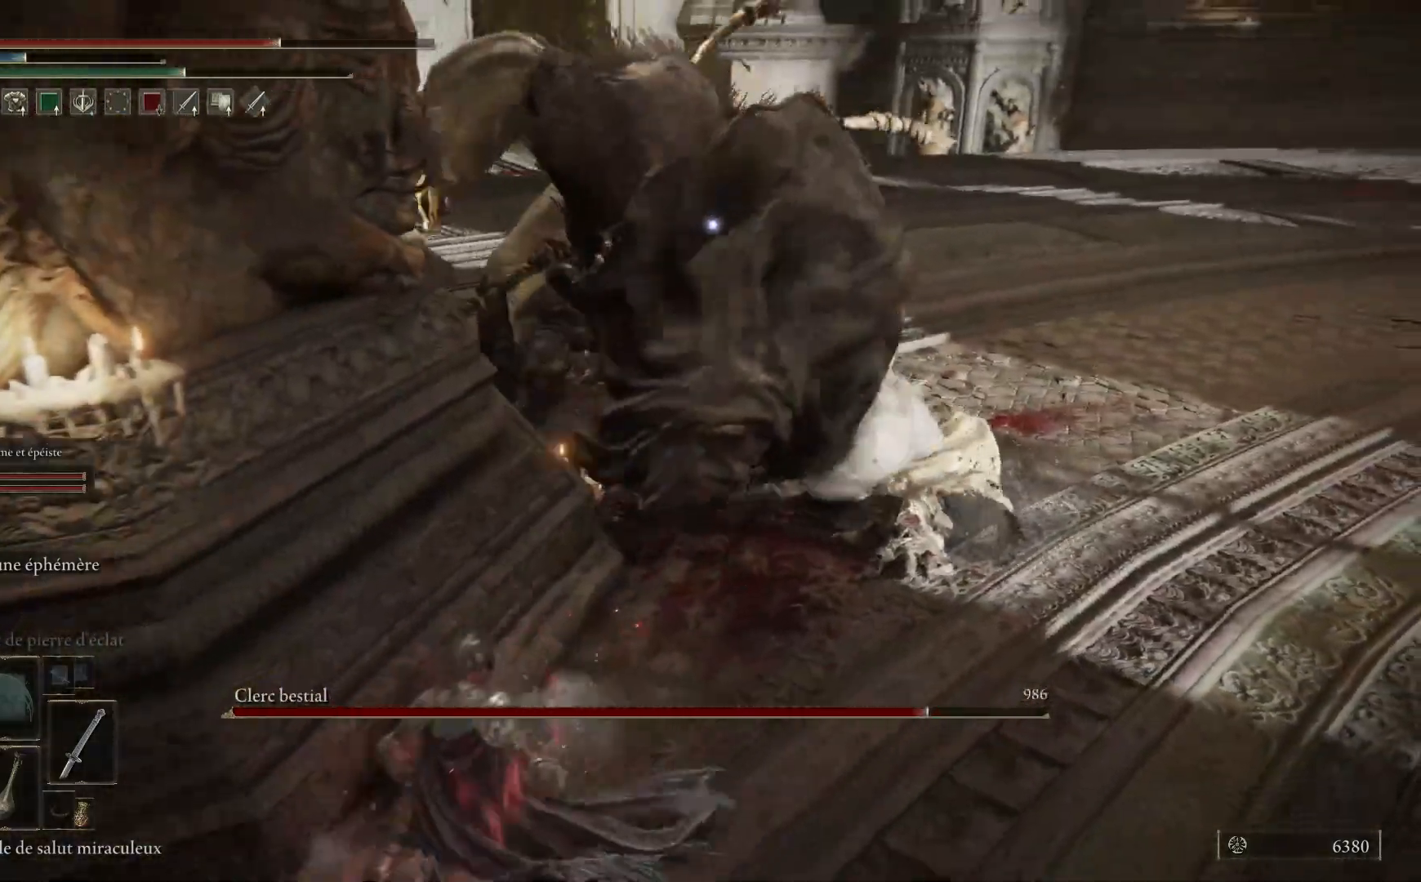
{"dt_ms": 500, "buttons": [], "left_stick": "down-left", "right_stick": "center", "events": [[33, "B", "up"]]}
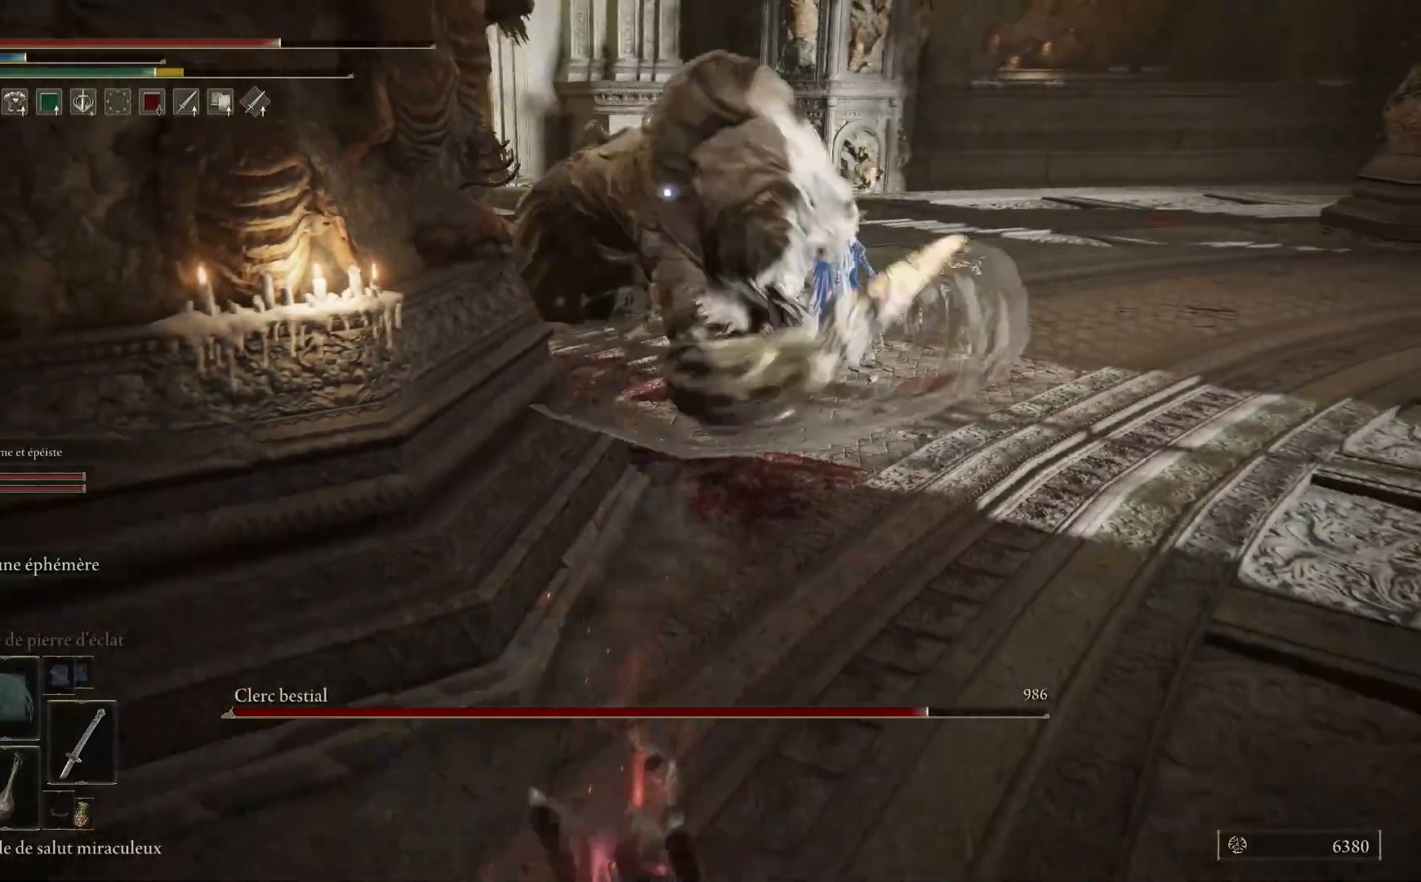
{"dt_ms": 500, "buttons": [], "left_stick": "down-left", "right_stick": "center", "events": []}
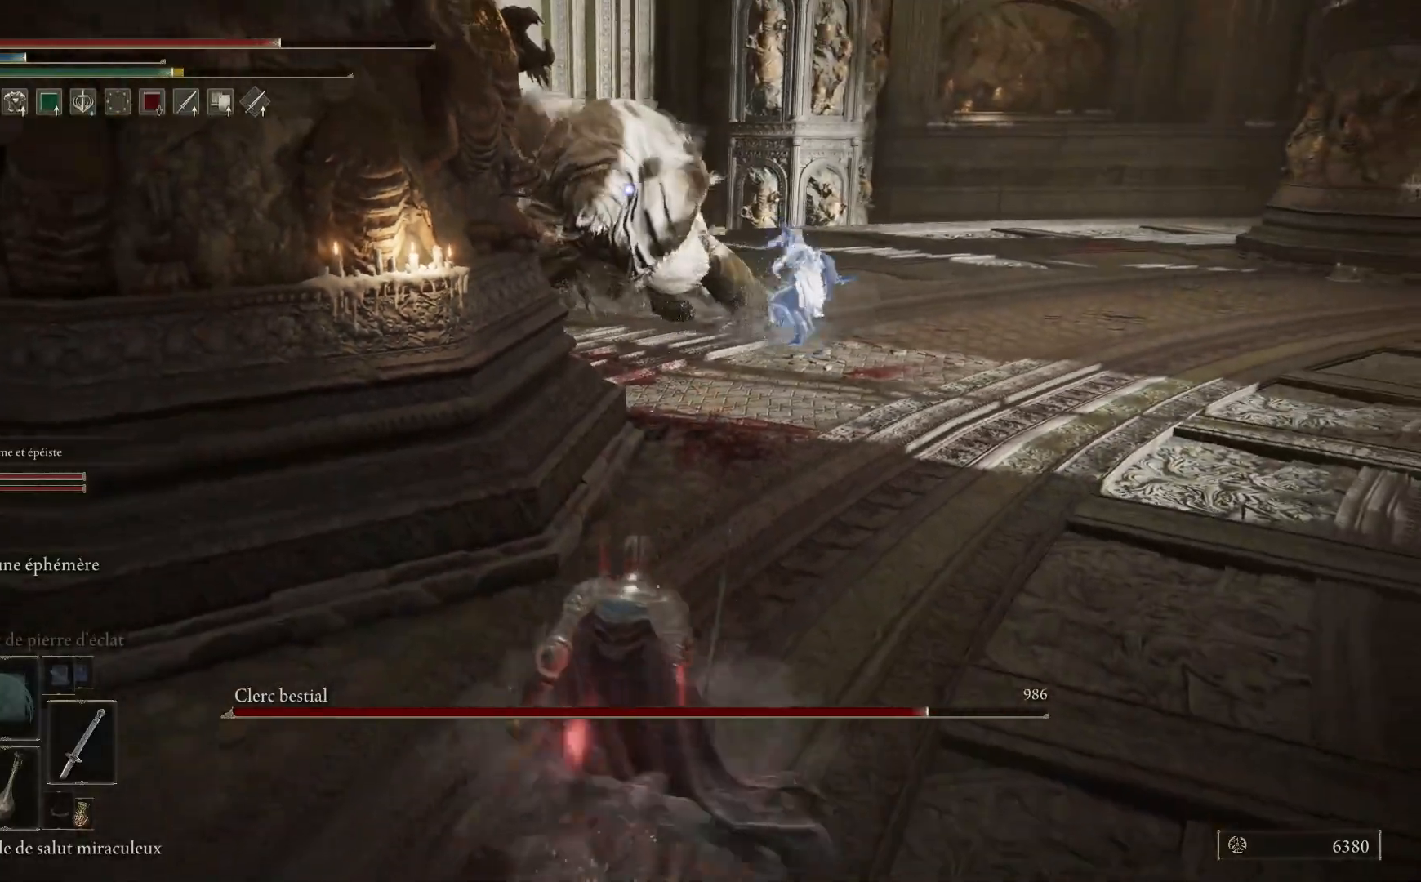
{"dt_ms": 500, "buttons": [], "left_stick": "up", "right_stick": "center", "events": [[133, "left_stick", "left"], [350, "left_stick", "up-left"], [450, "left_stick", "up"]]}
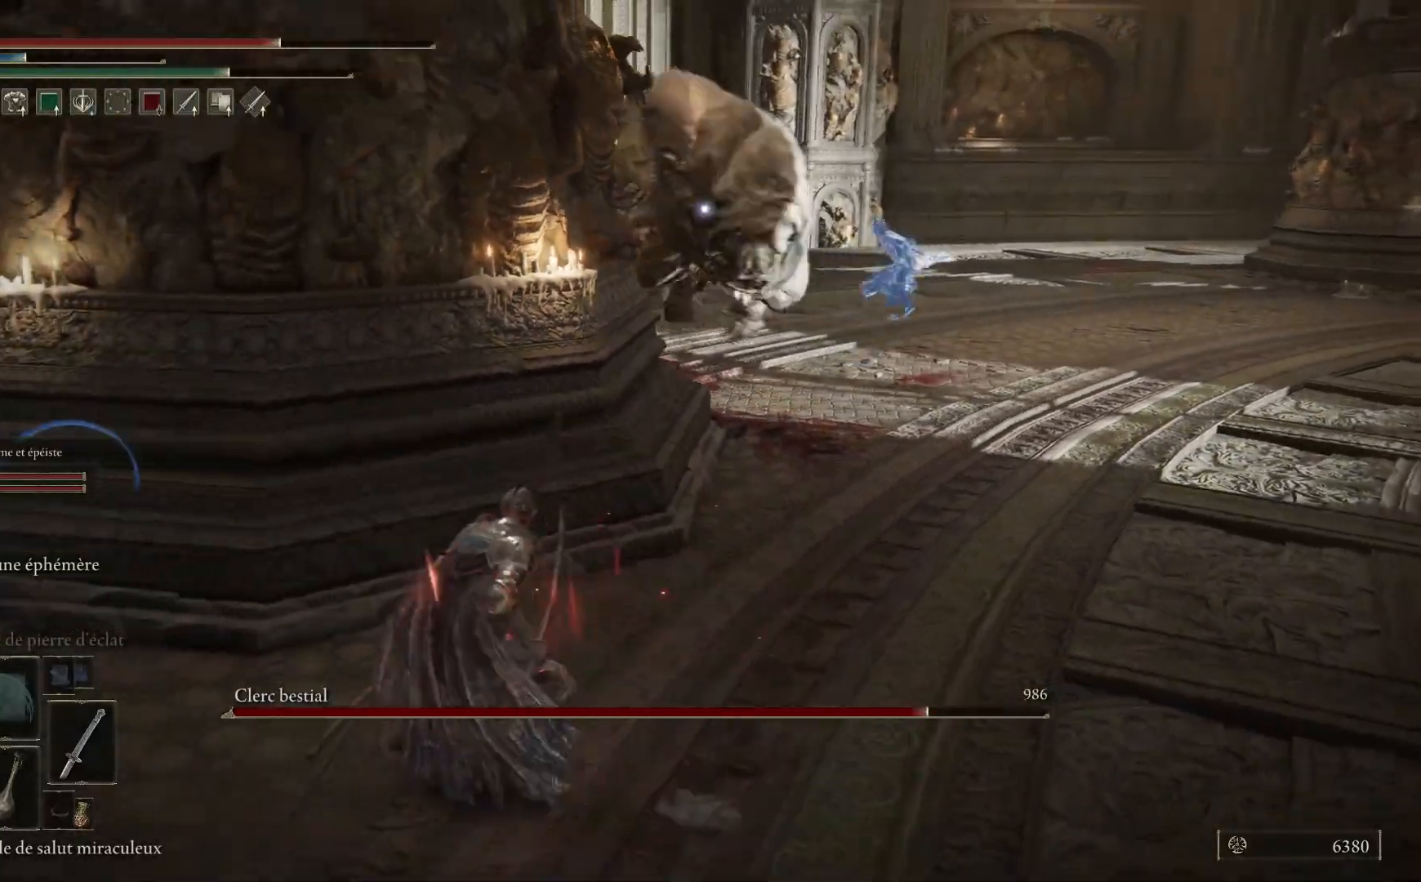
{"dt_ms": 500, "buttons": ["B"], "left_stick": "right", "right_stick": "center", "events": [[133, "left_stick", "up-right"], [317, "left_stick", "right"], [483, "B", "down"]]}
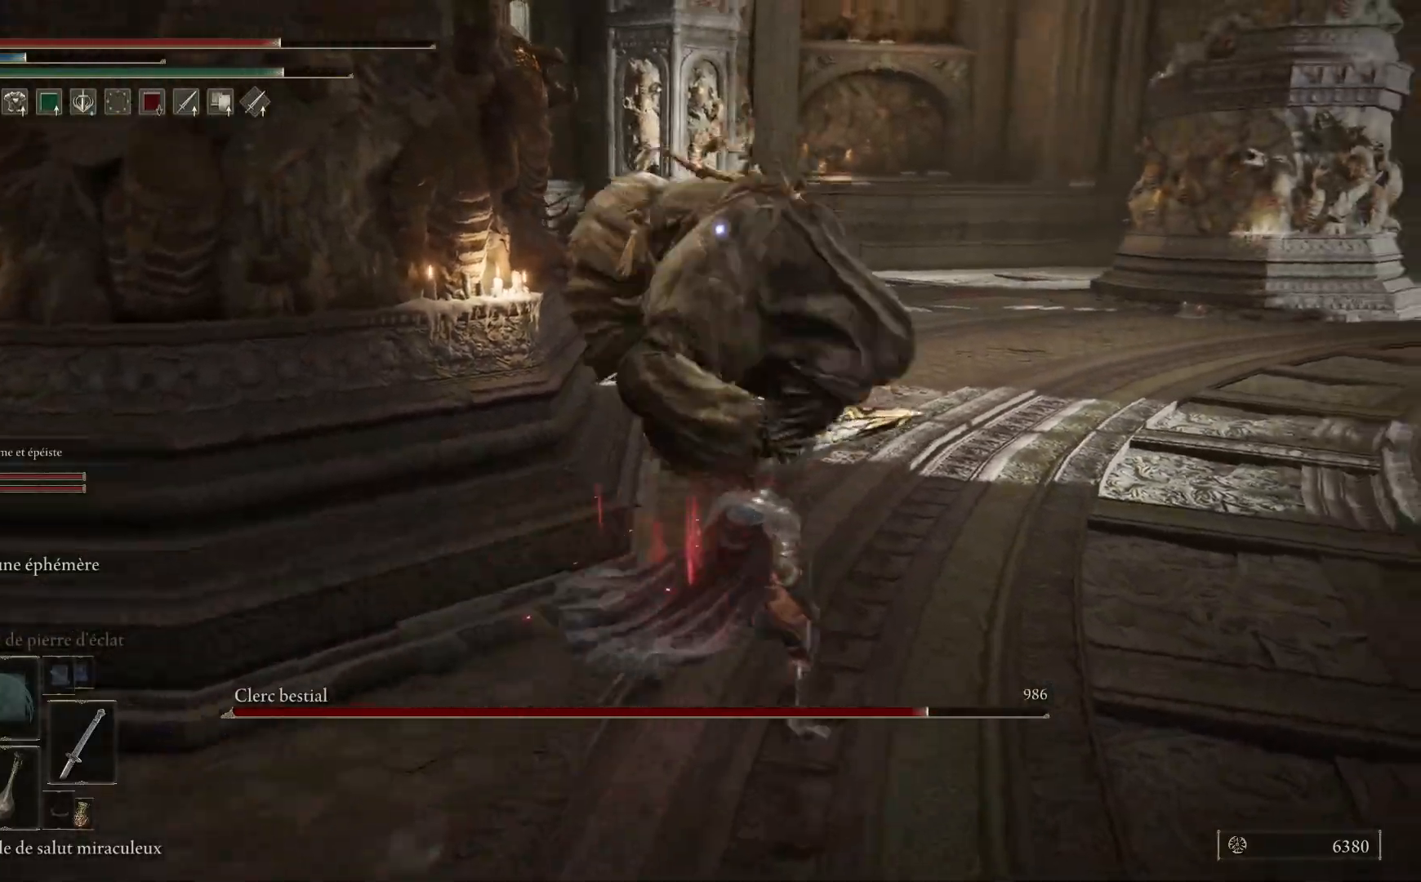
{"dt_ms": 500, "buttons": [], "left_stick": "up-right", "right_stick": "center", "events": [[50, "left_stick", "up-right"], [150, "B", "up"]]}
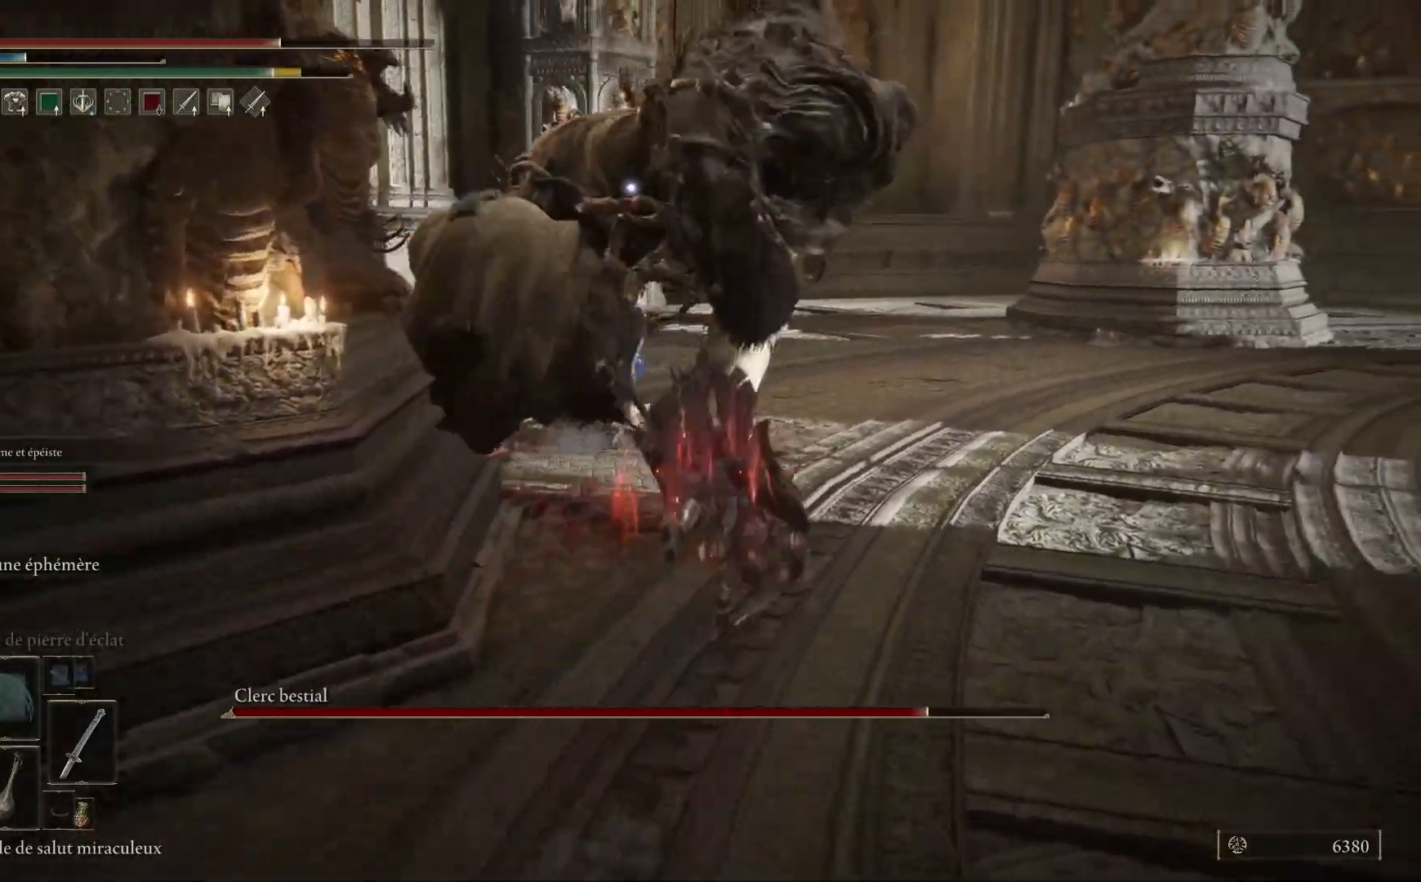
{"dt_ms": 500, "buttons": [], "left_stick": "up-right", "right_stick": "center", "events": [[67, "B", "down"], [200, "B", "up"]]}
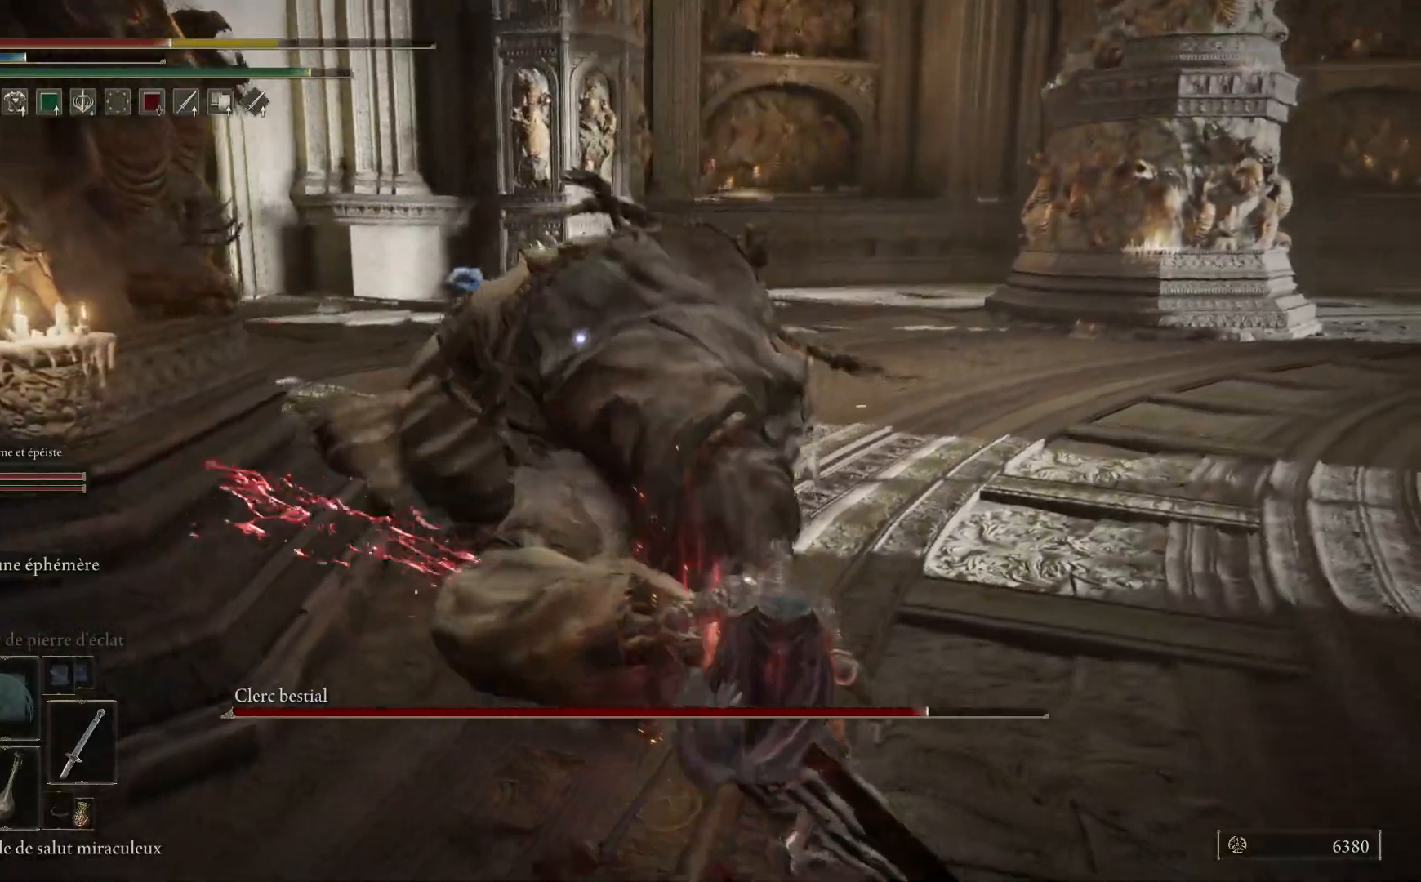
{"dt_ms": 500, "buttons": [], "left_stick": "right", "right_stick": "center", "events": [[300, "left_stick", "right"]]}
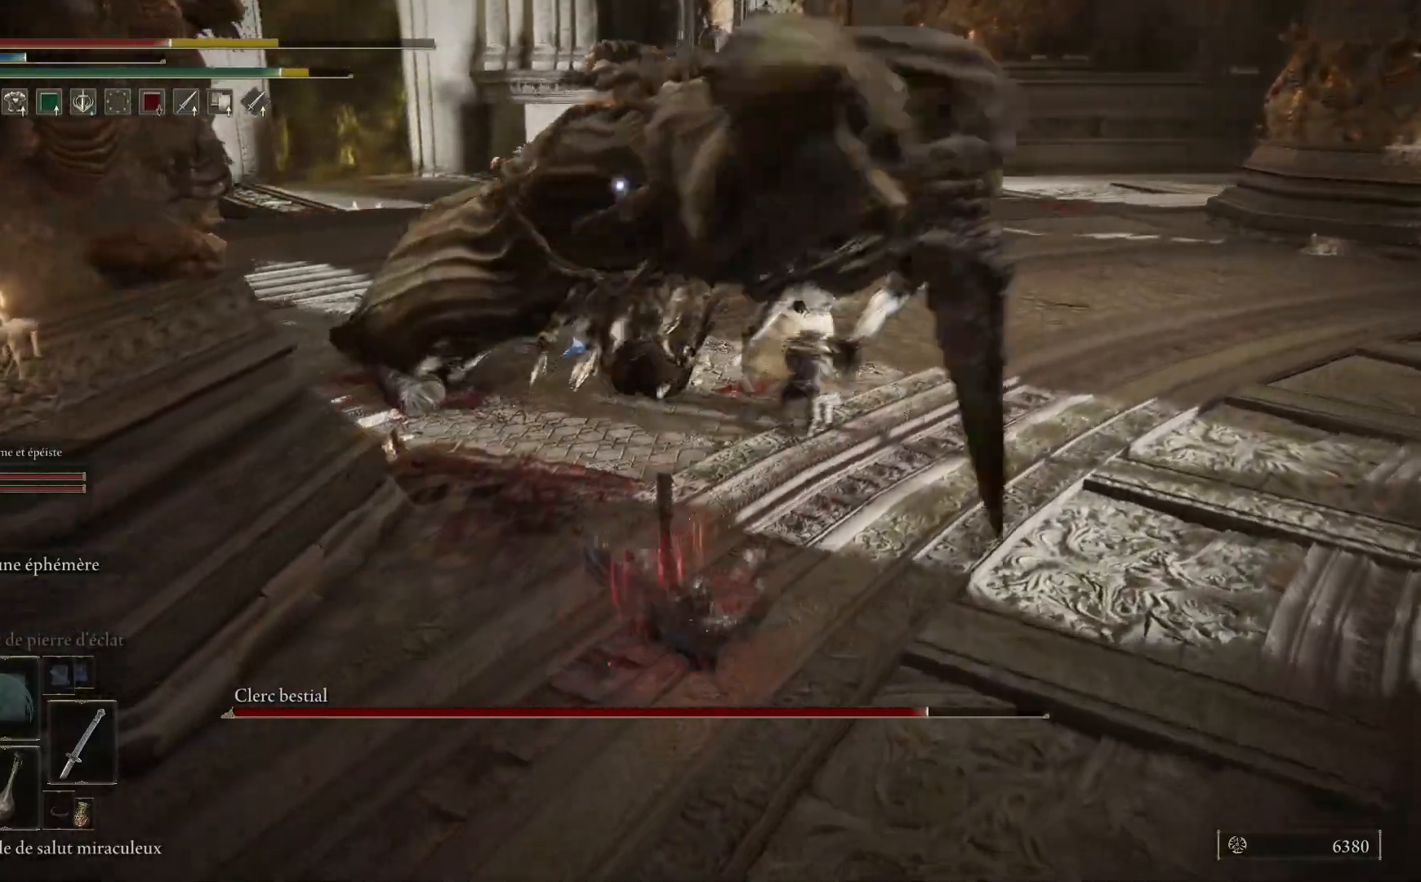
{"dt_ms": 500, "buttons": [], "left_stick": "down-right", "right_stick": "center", "events": [[167, "B", "down"], [317, "B", "up"], [350, "left_stick", "down-right"]]}
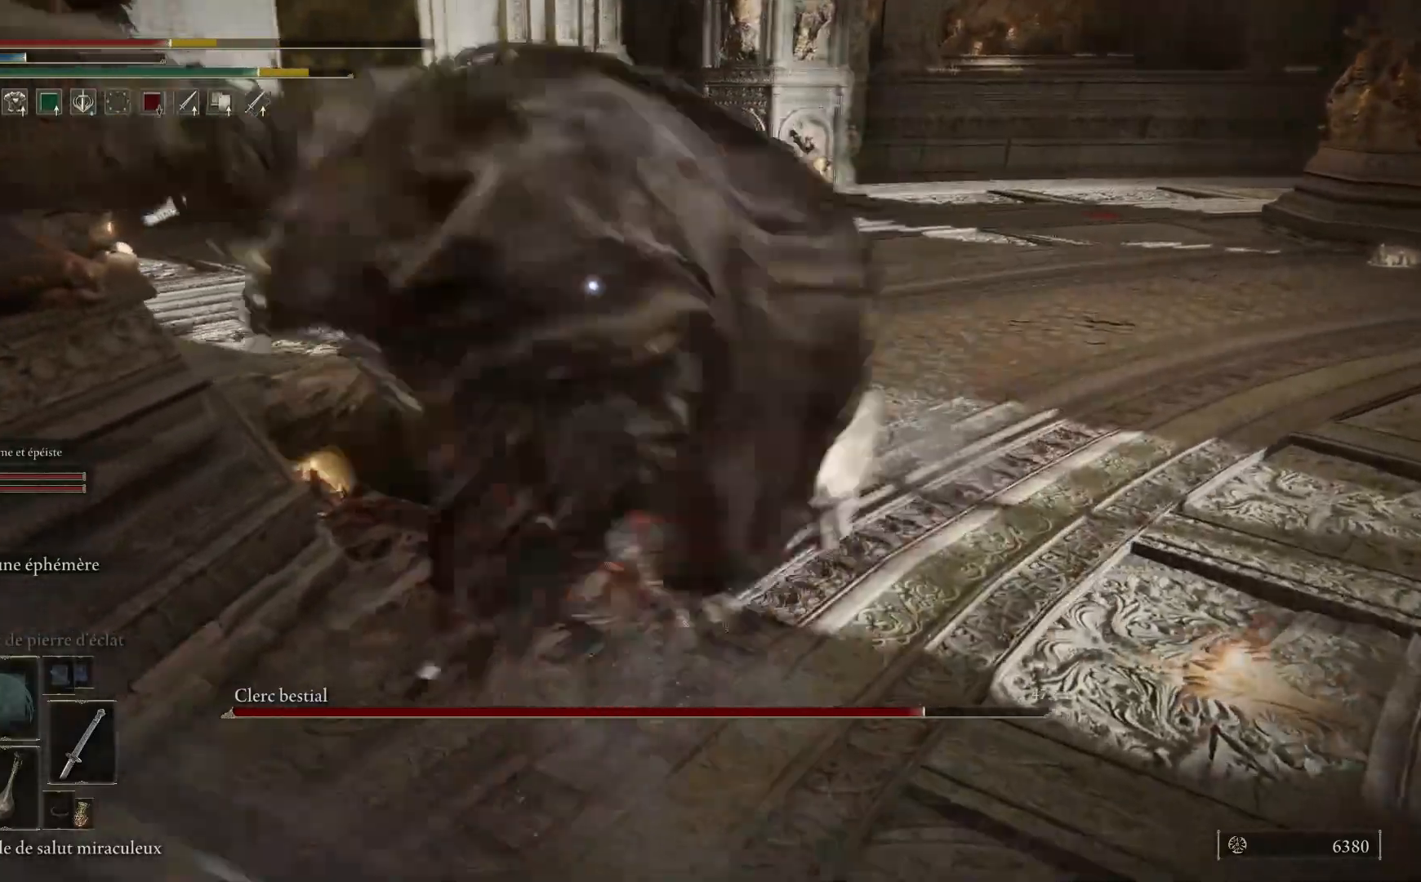
{"dt_ms": 500, "buttons": [], "left_stick": "down", "right_stick": "center", "events": [[500, "left_stick", "down"]]}
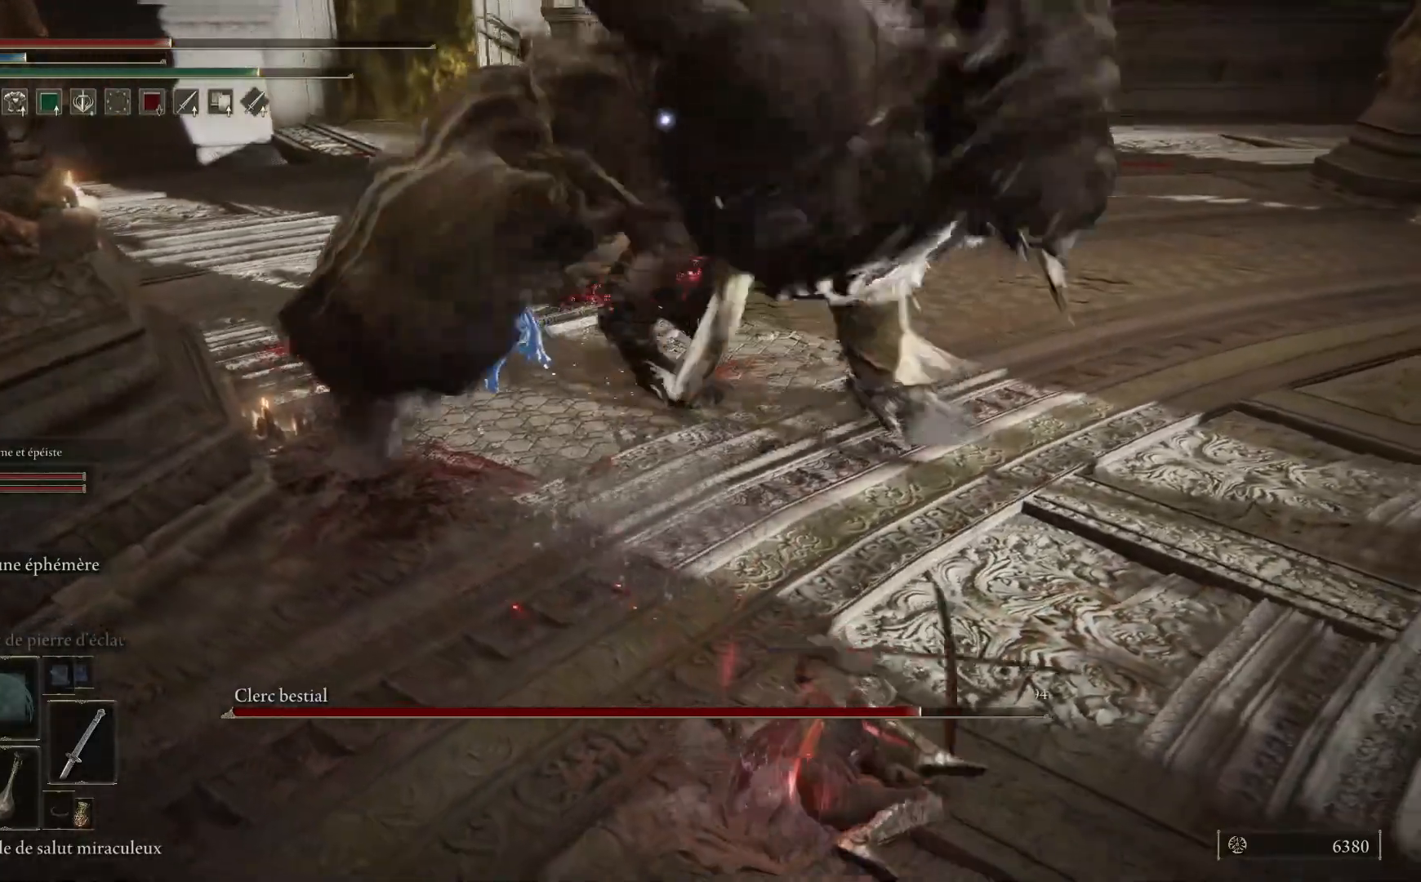
{"dt_ms": 500, "buttons": [], "left_stick": "down", "right_stick": "center", "events": [[33, "B", "down"], [183, "B", "up"]]}
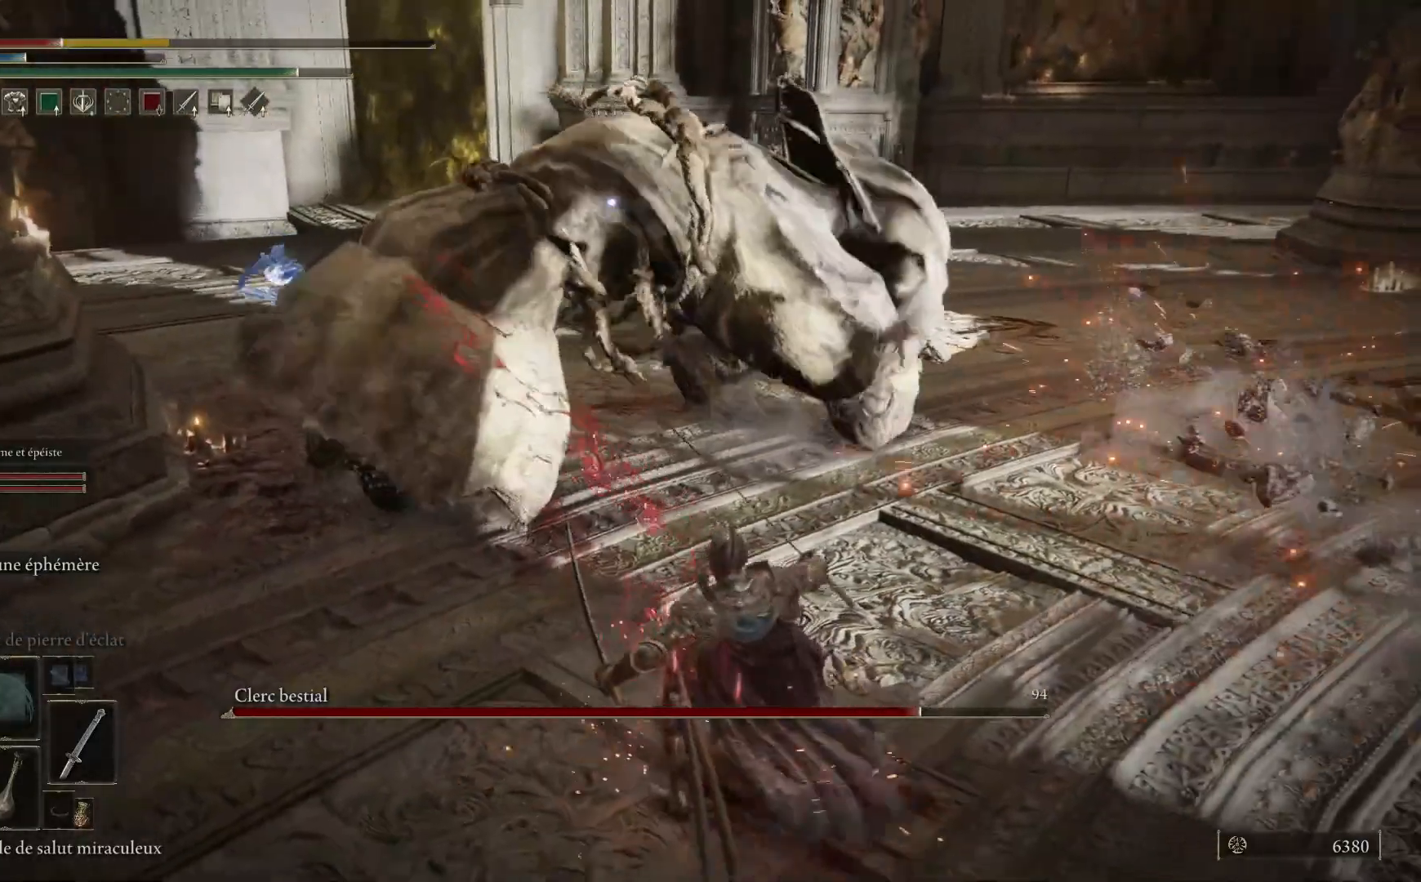
{"dt_ms": 500, "buttons": [], "left_stick": "down", "right_stick": "center", "events": [[50, "B", "down"], [183, "B", "up"]]}
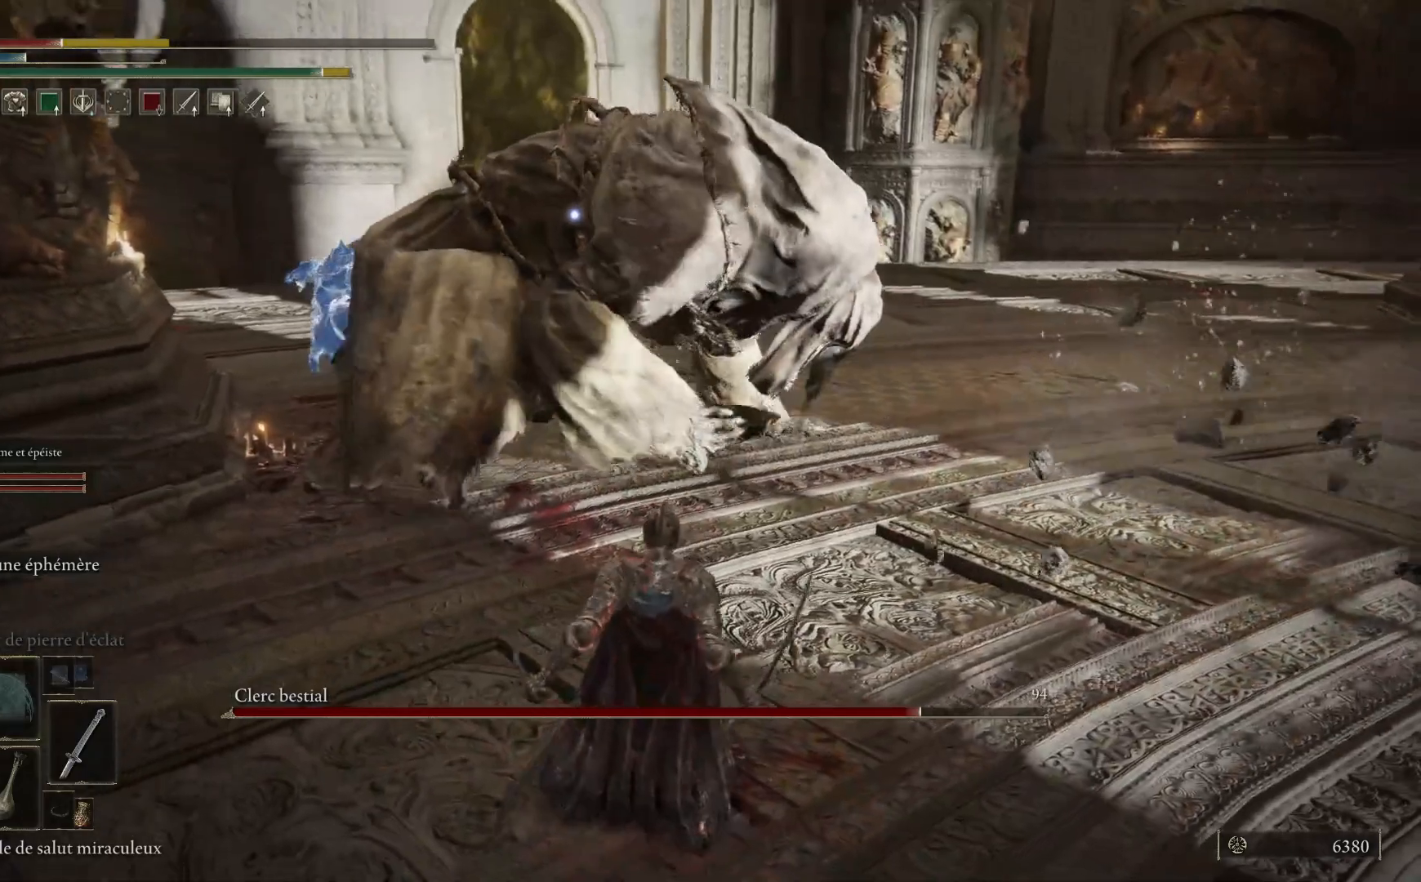
{"dt_ms": 500, "buttons": [], "left_stick": "down-left", "right_stick": "center", "events": [[150, "B", "down"], [183, "left_stick", "down-left"], [300, "B", "up"]]}
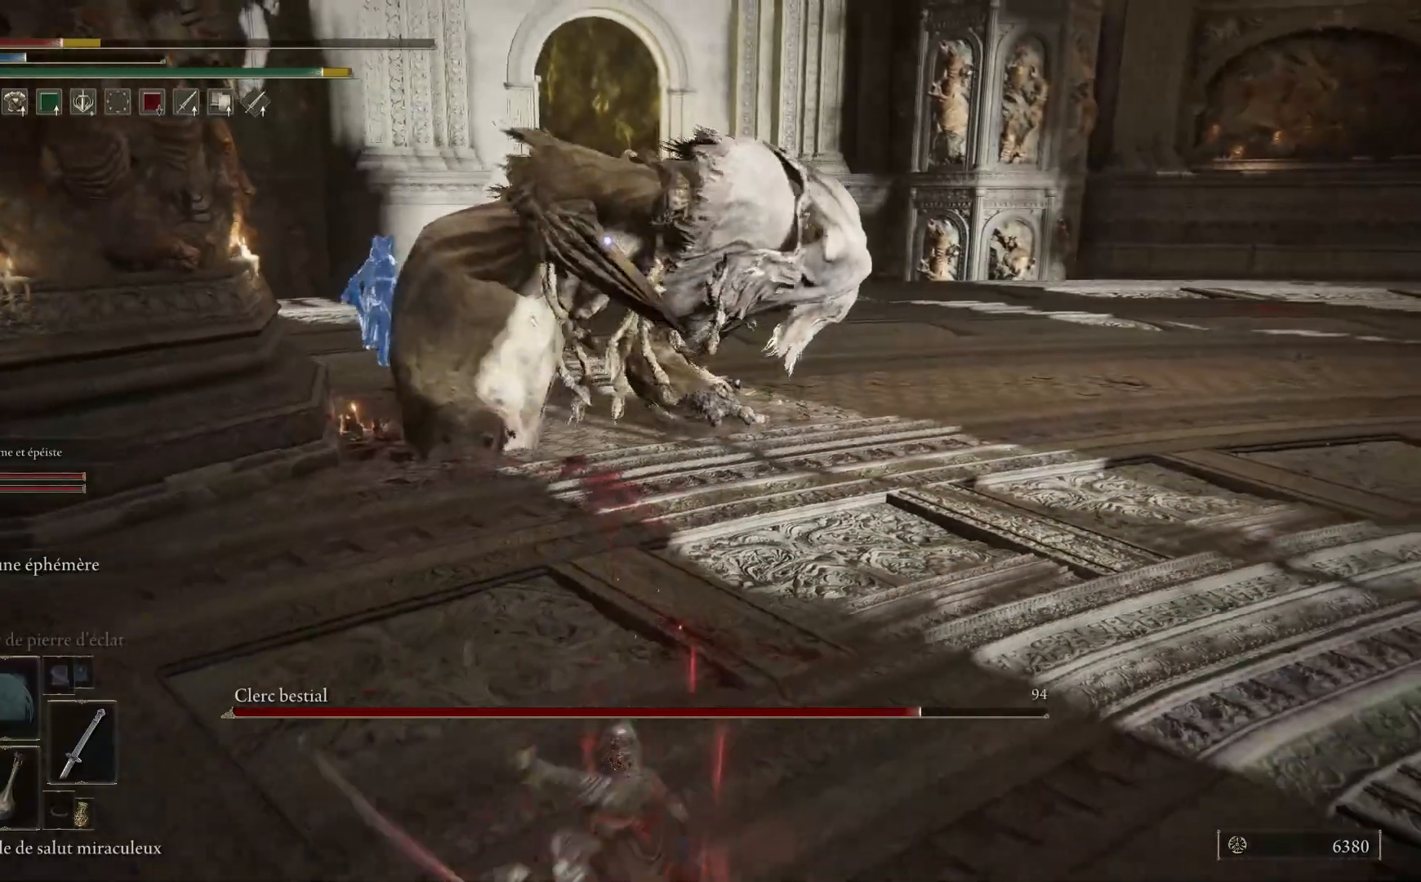
{"dt_ms": 500, "buttons": [], "left_stick": "down-left", "right_stick": "center", "events": [[133, "B", "down"], [267, "B", "up"]]}
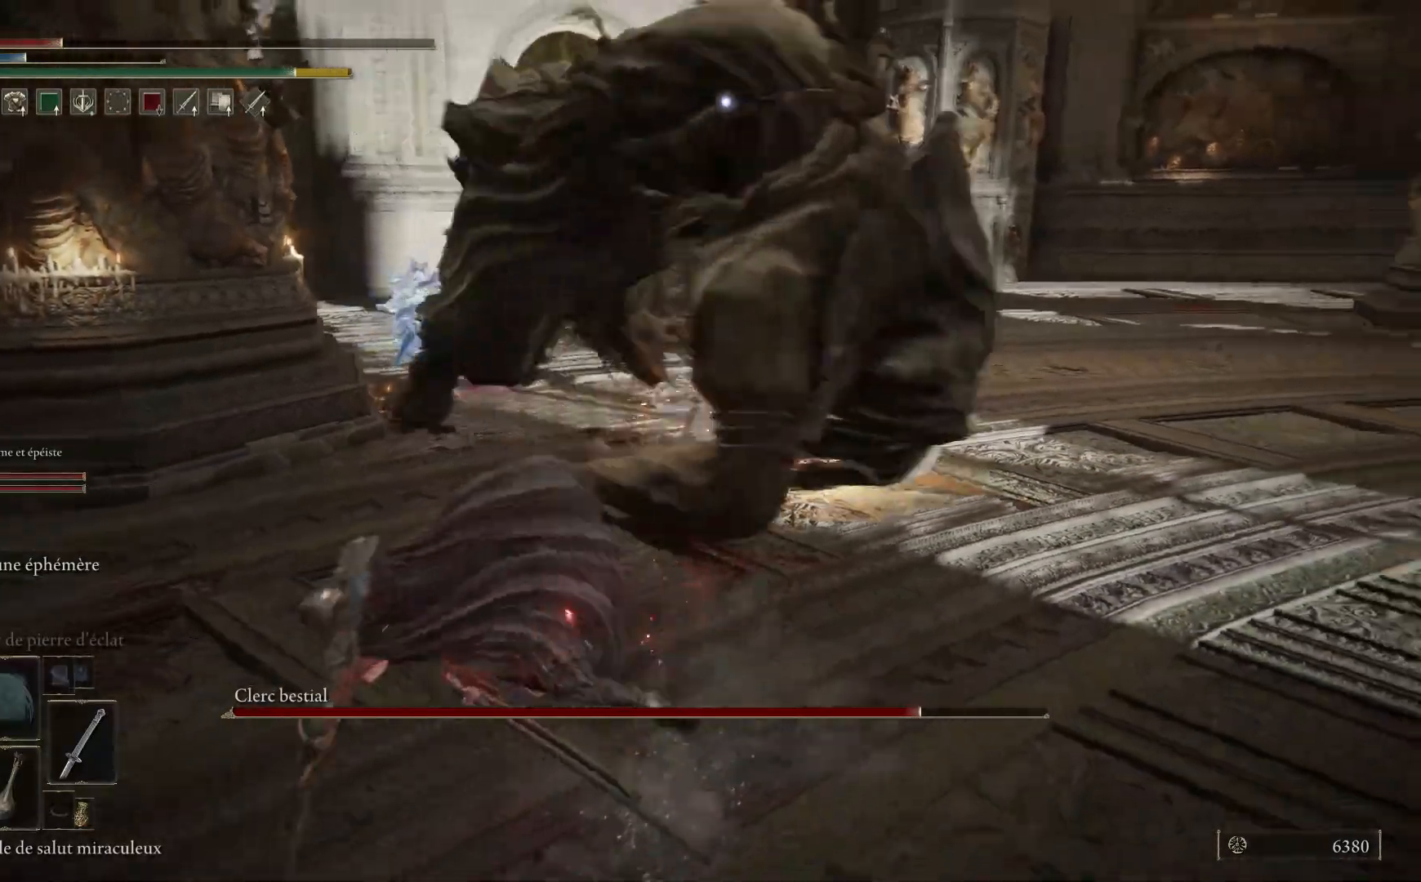
{"dt_ms": 500, "buttons": [], "left_stick": "down-left", "right_stick": "center", "events": [[317, "DPAD_DOWN", "down"], [433, "DPAD_DOWN", "up"]]}
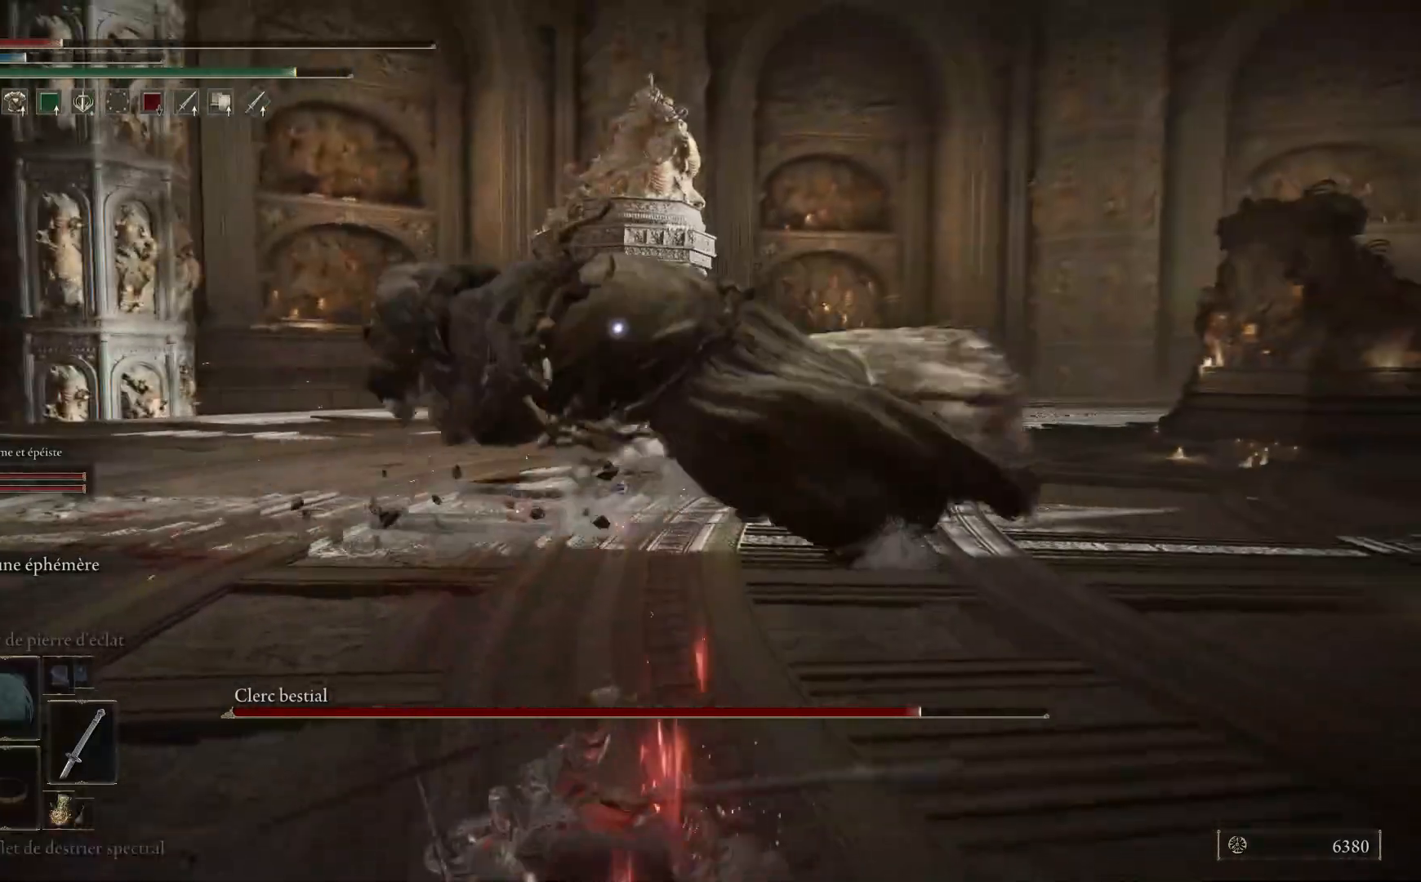
{"dt_ms": 500, "buttons": [], "left_stick": "down-left", "right_stick": "center", "events": [[17, "DPAD_DOWN", "down"], [100, "DPAD_DOWN", "up"], [317, "X", "down"], [433, "X", "up"]]}
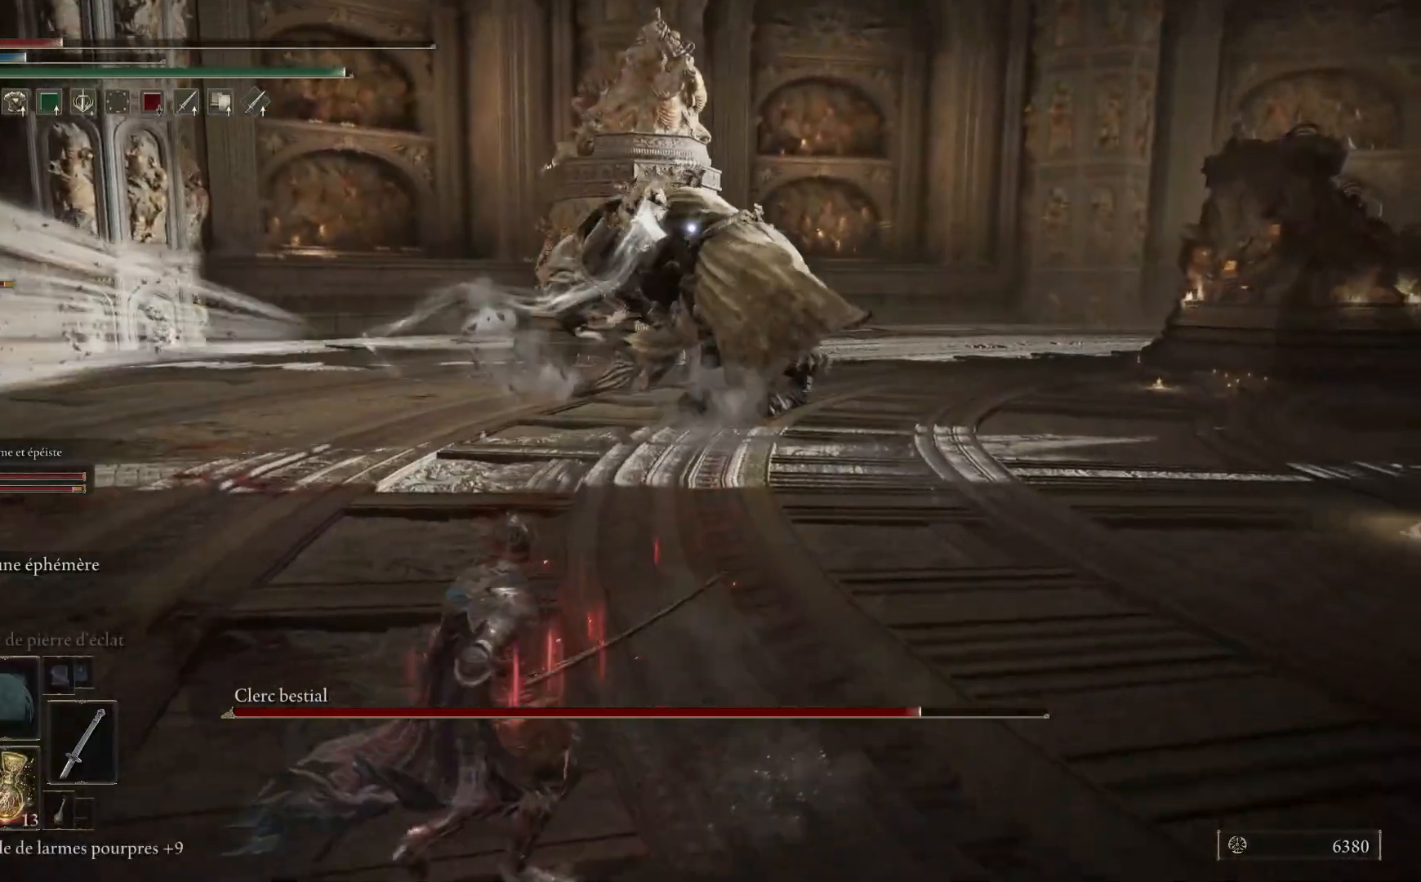
{"dt_ms": 500, "buttons": [], "left_stick": "down-right", "right_stick": "center", "events": [[400, "left_stick", "down-right"]]}
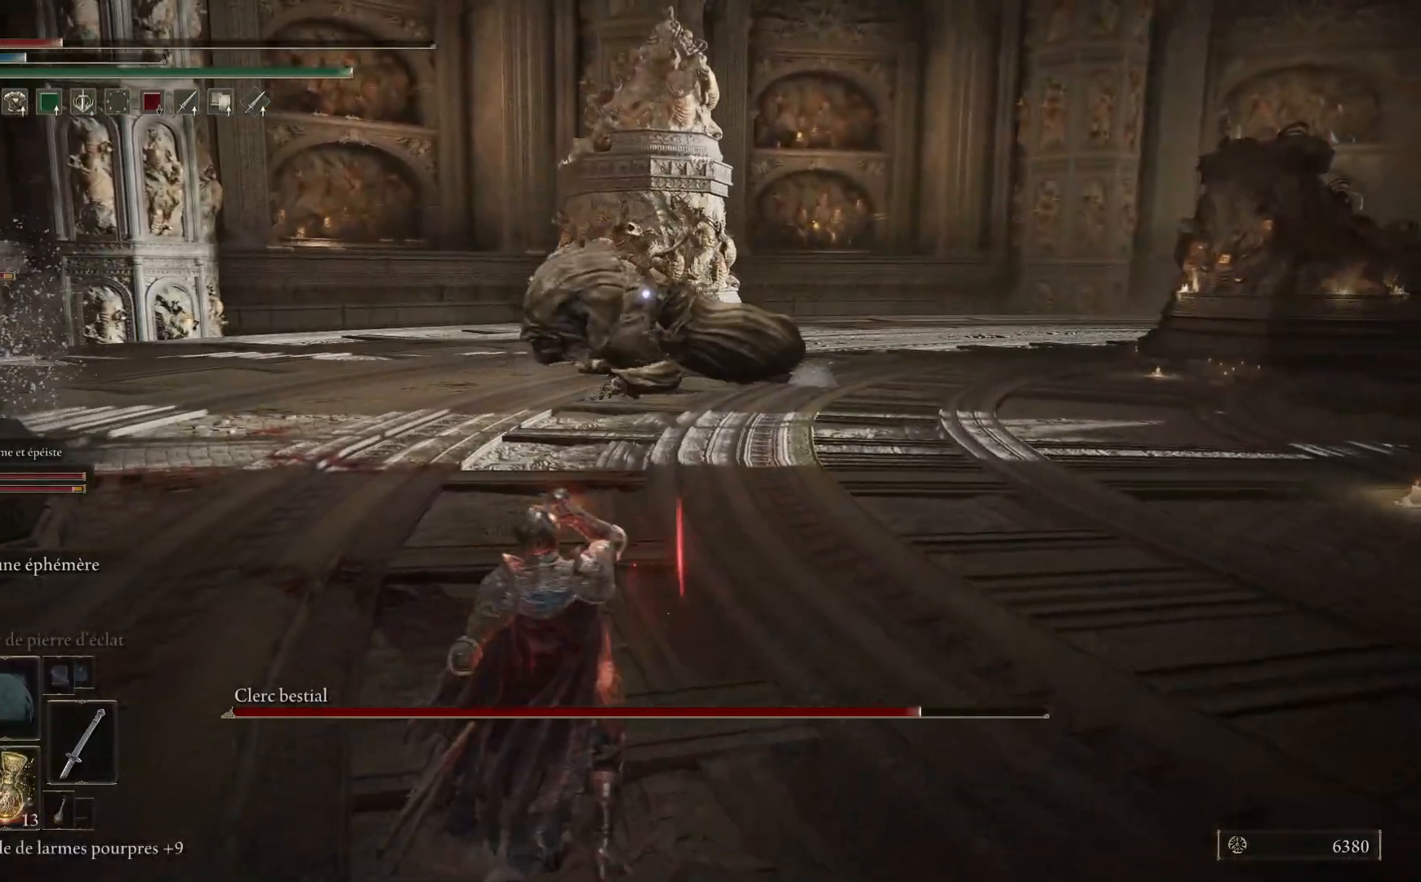
{"dt_ms": 500, "buttons": [], "left_stick": "up-right", "right_stick": "center", "events": [[50, "left_stick", "right"], [333, "left_stick", "up-right"]]}
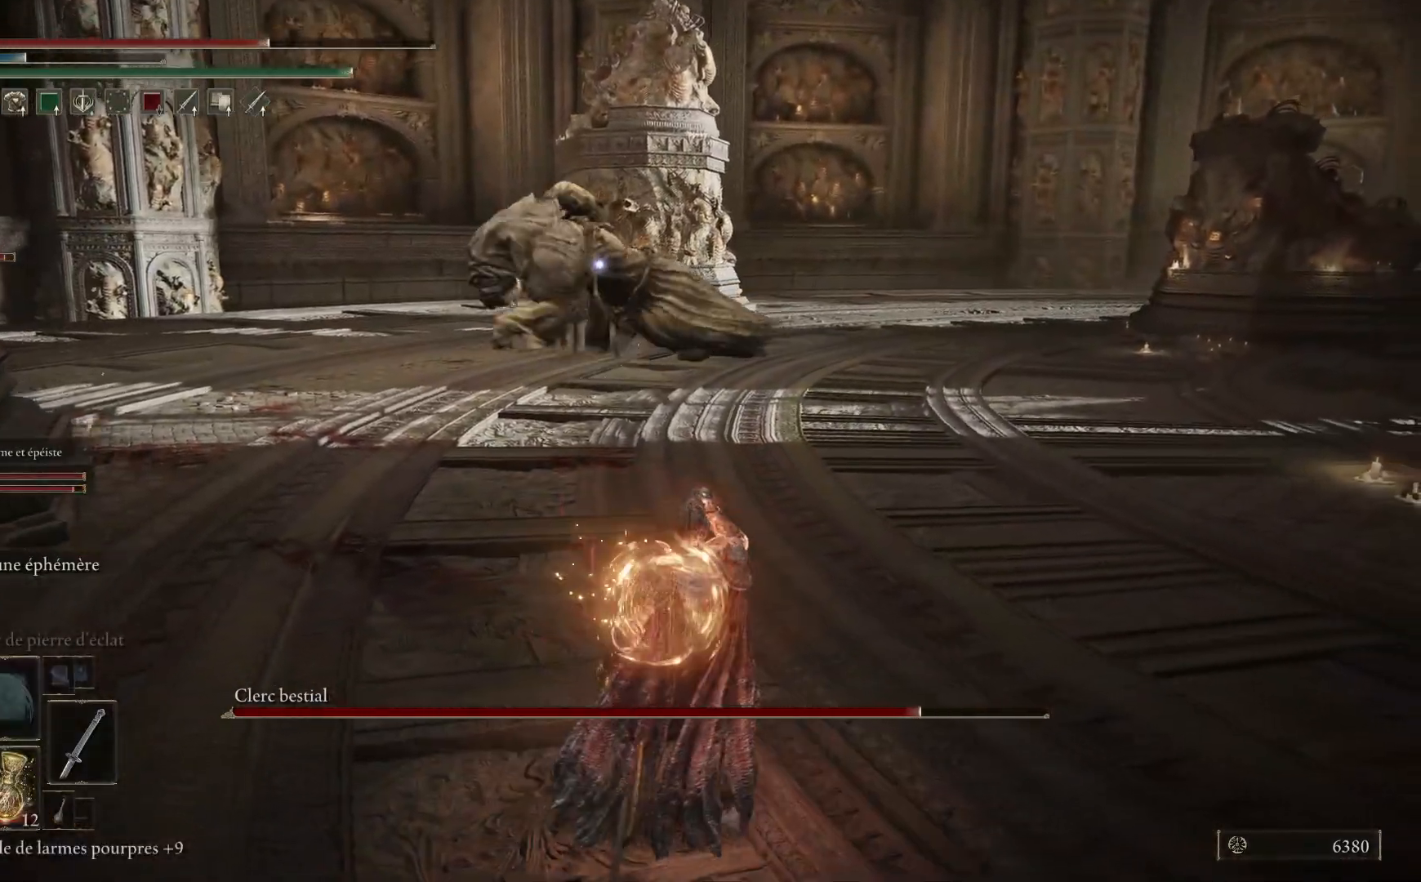
{"dt_ms": 500, "buttons": ["B"], "left_stick": "up-right", "right_stick": "center", "events": [[217, "B", "down"]]}
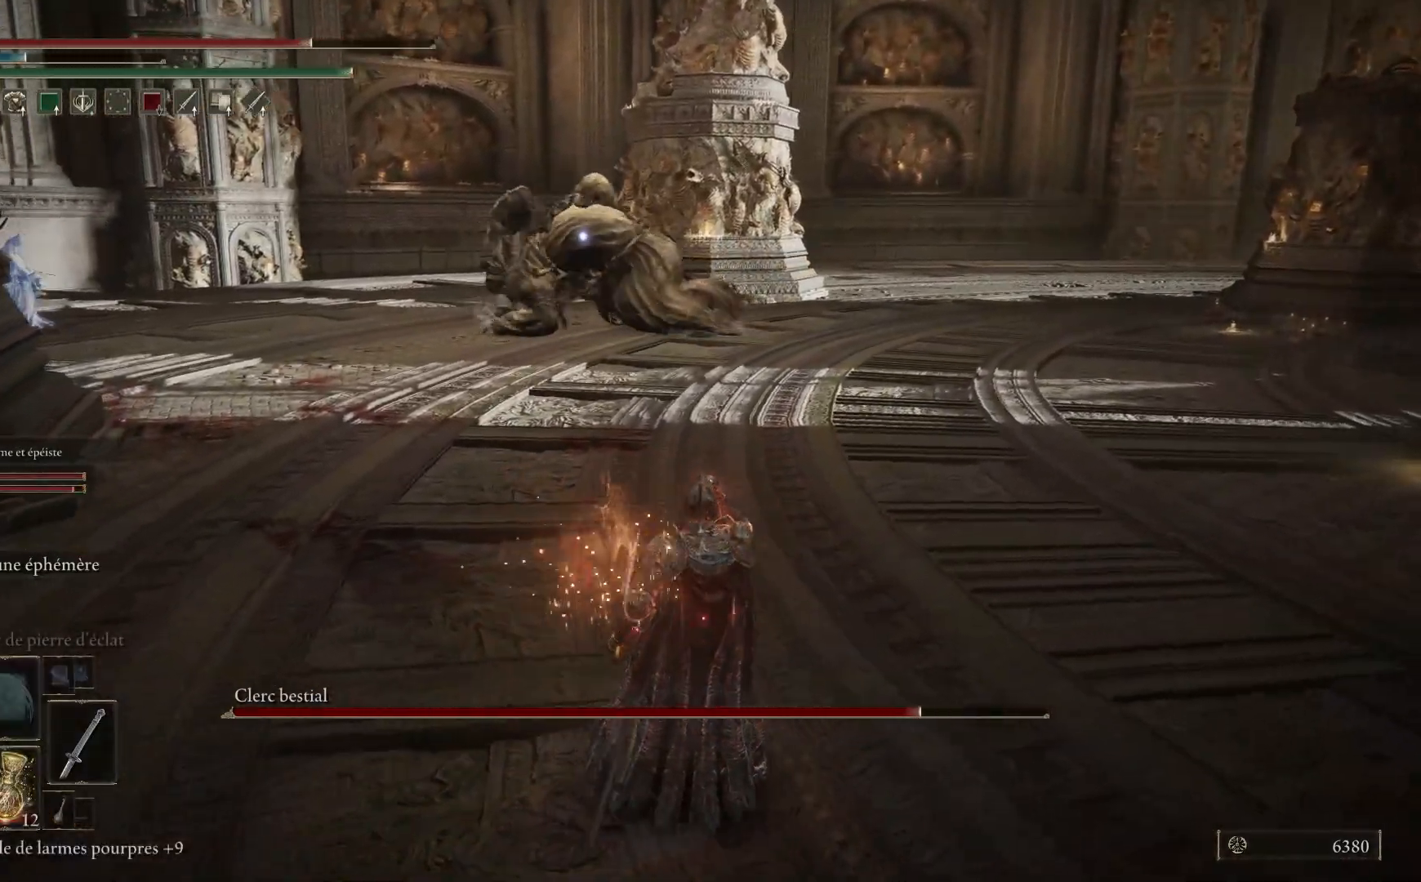
{"dt_ms": 500, "buttons": ["B"], "left_stick": "up-right", "right_stick": "center", "events": []}
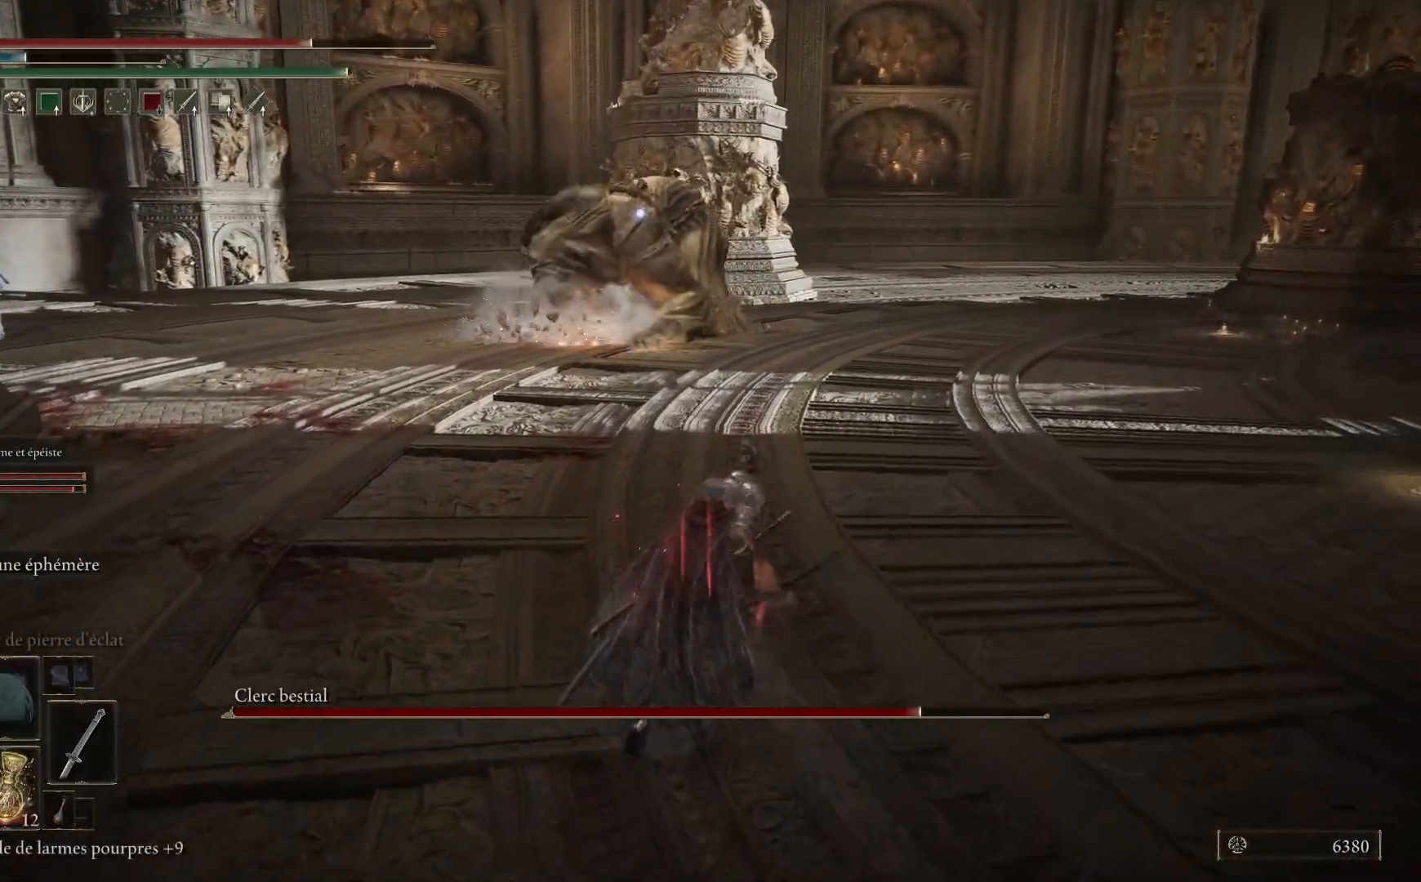
{"dt_ms": 500, "buttons": ["B"], "left_stick": "up-right", "right_stick": "center", "events": []}
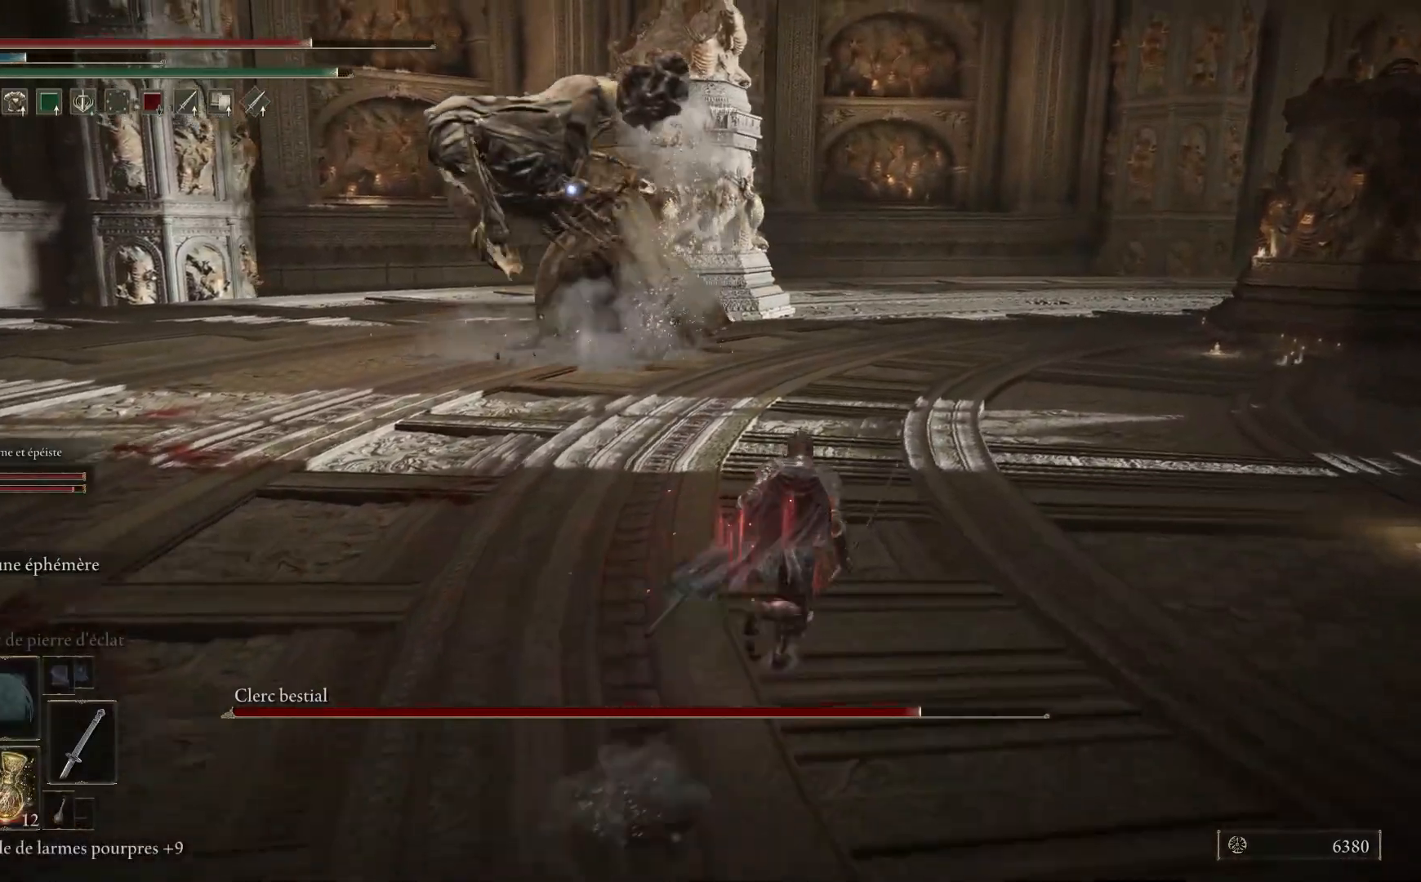
{"dt_ms": 500, "buttons": [], "left_stick": "up-right", "right_stick": "center", "events": [[200, "B", "up"], [283, "B", "down"], [450, "B", "up"]]}
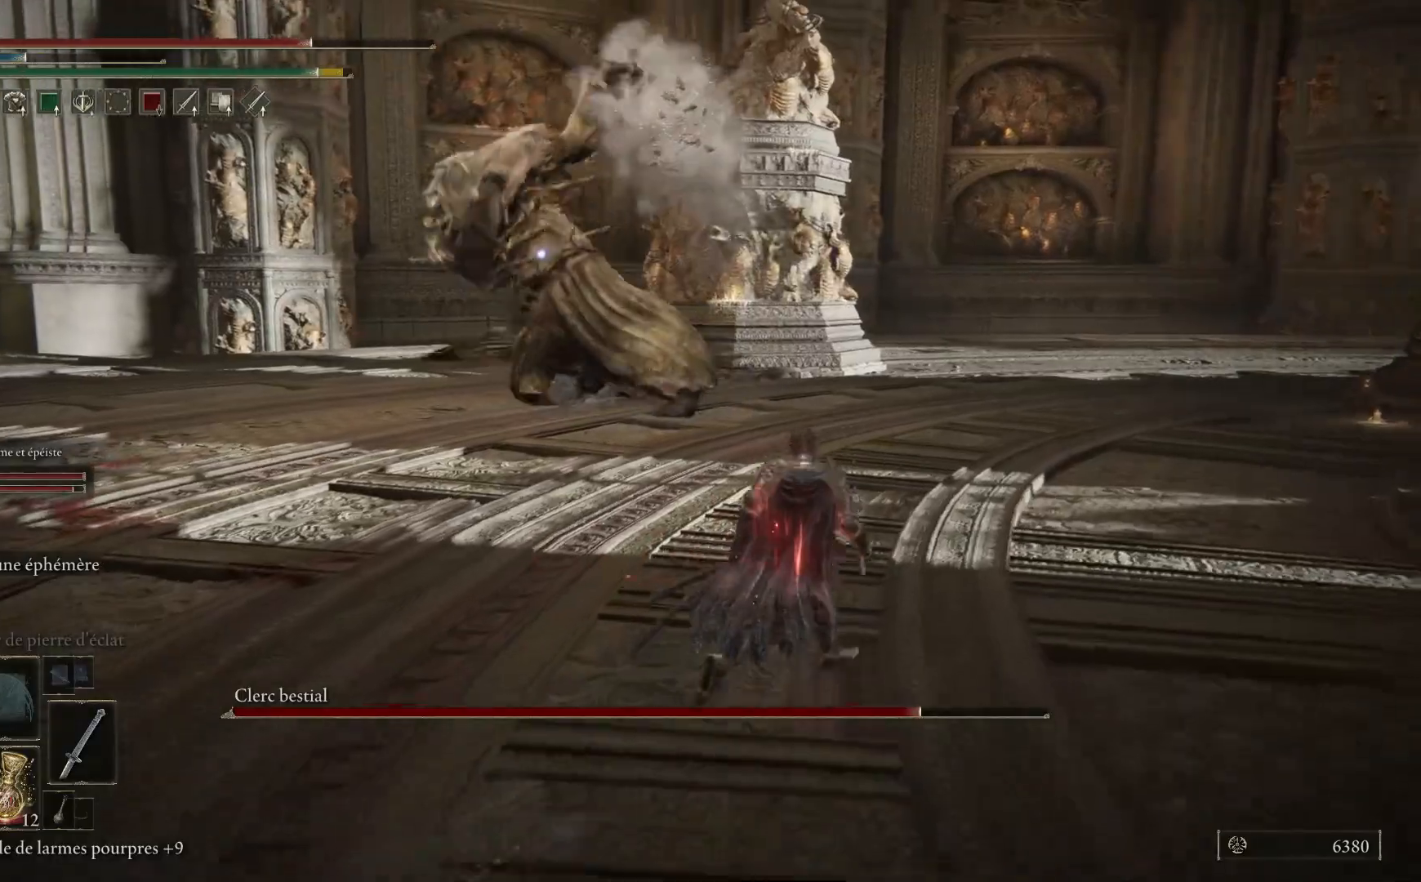
{"dt_ms": 500, "buttons": ["B"], "left_stick": "up-right", "right_stick": "center", "events": [[300, "B", "down"]]}
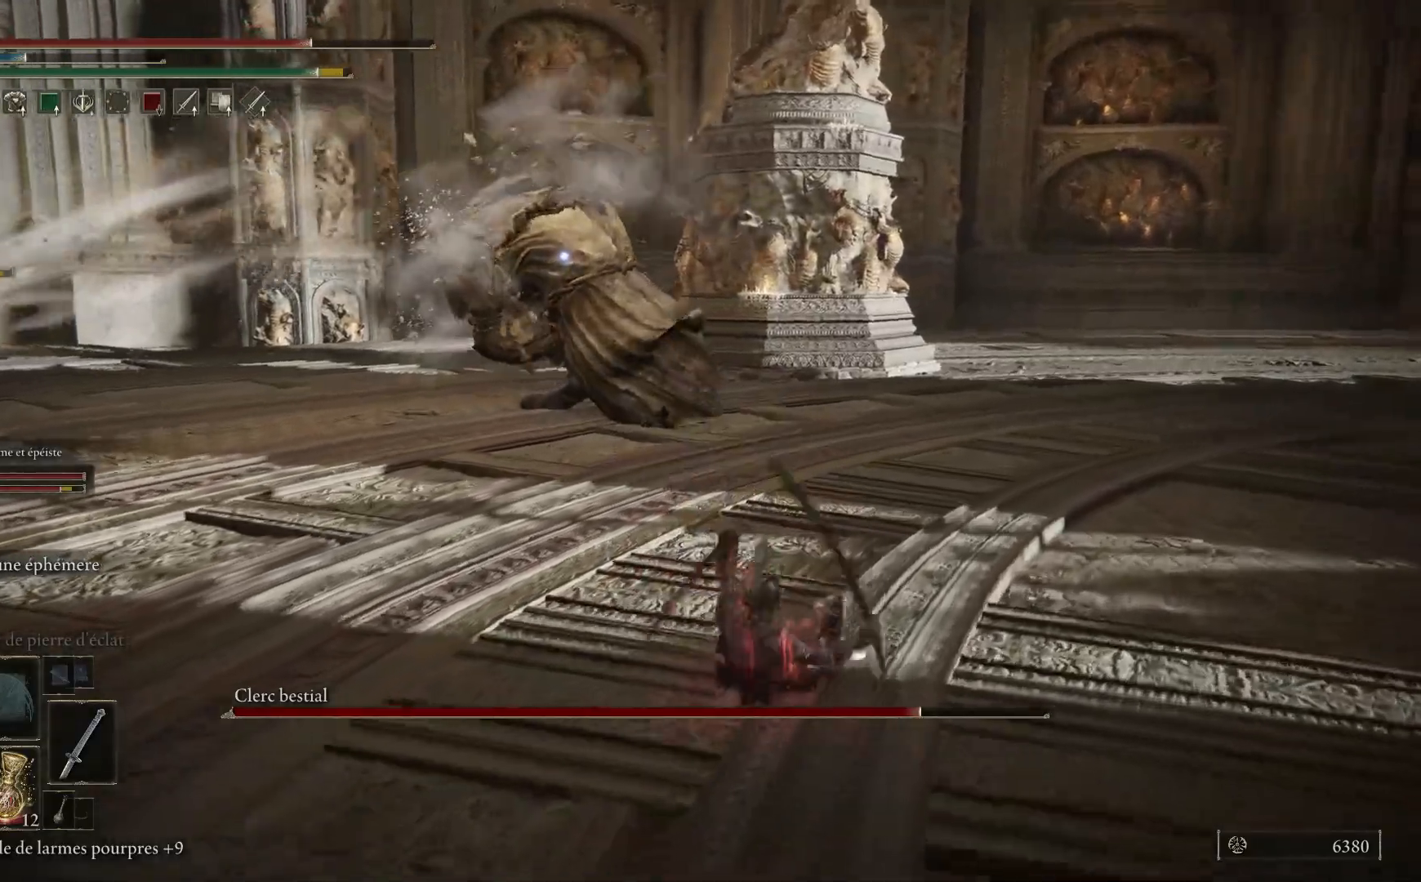
{"dt_ms": 500, "buttons": ["B"], "left_stick": "up-right", "right_stick": "center", "events": []}
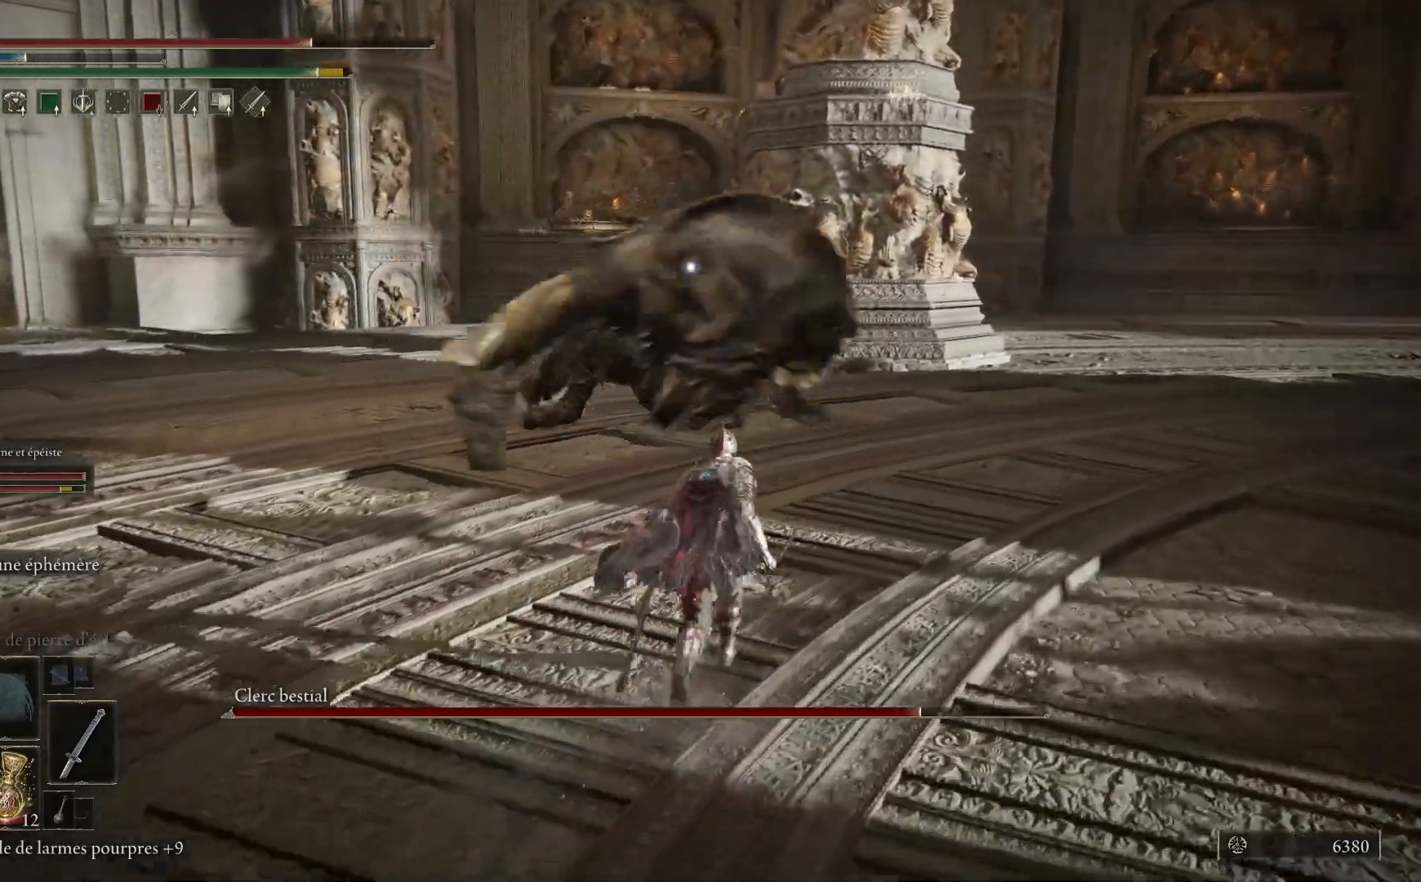
{"dt_ms": 500, "buttons": ["B"], "left_stick": "up-right", "right_stick": "center", "events": []}
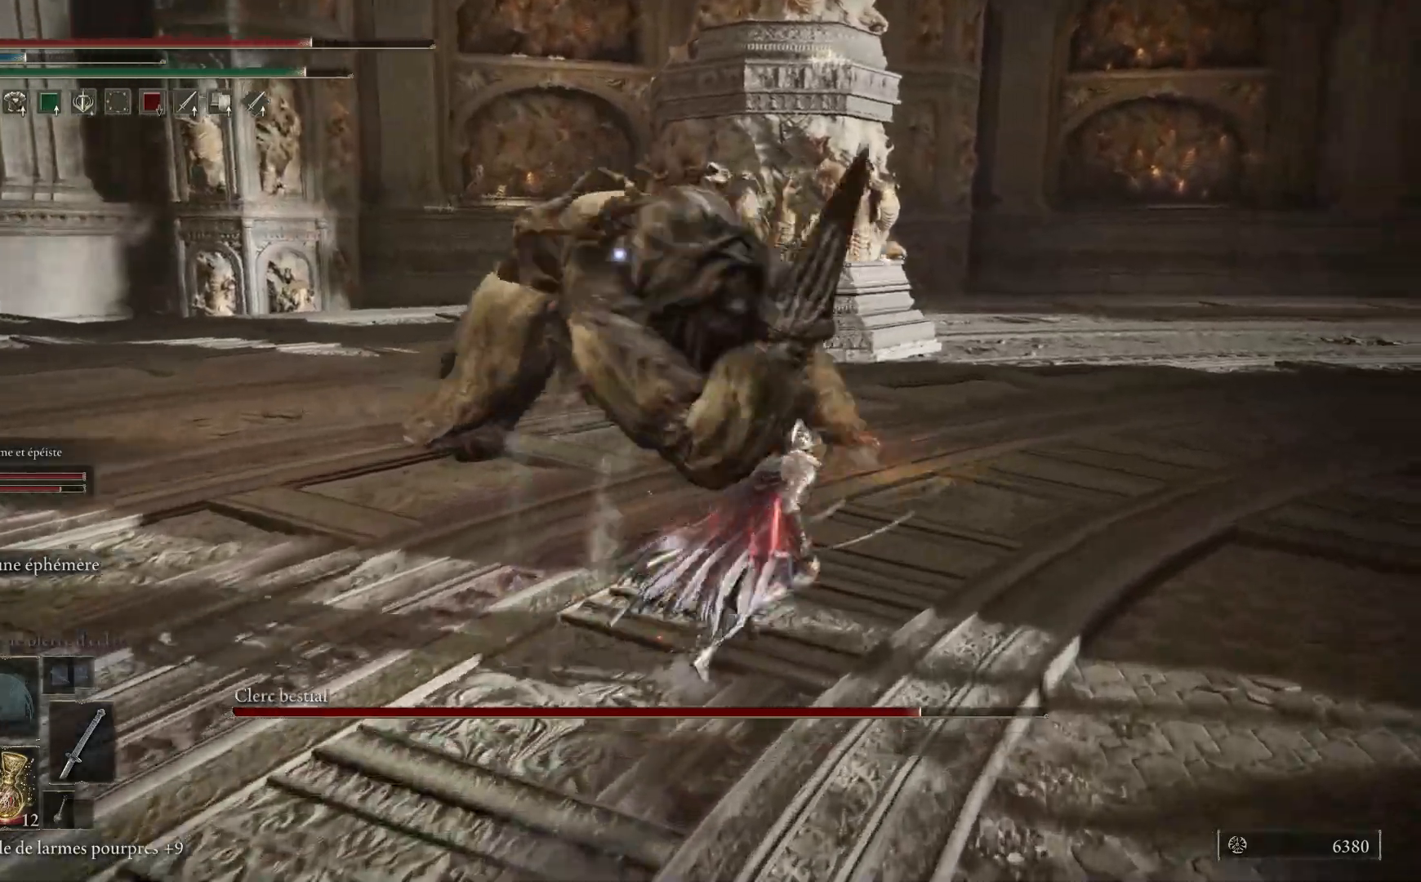
{"dt_ms": 500, "buttons": [], "left_stick": "up-right", "right_stick": "center", "events": [[33, "B", "up"], [100, "B", "down"], [233, "B", "up"]]}
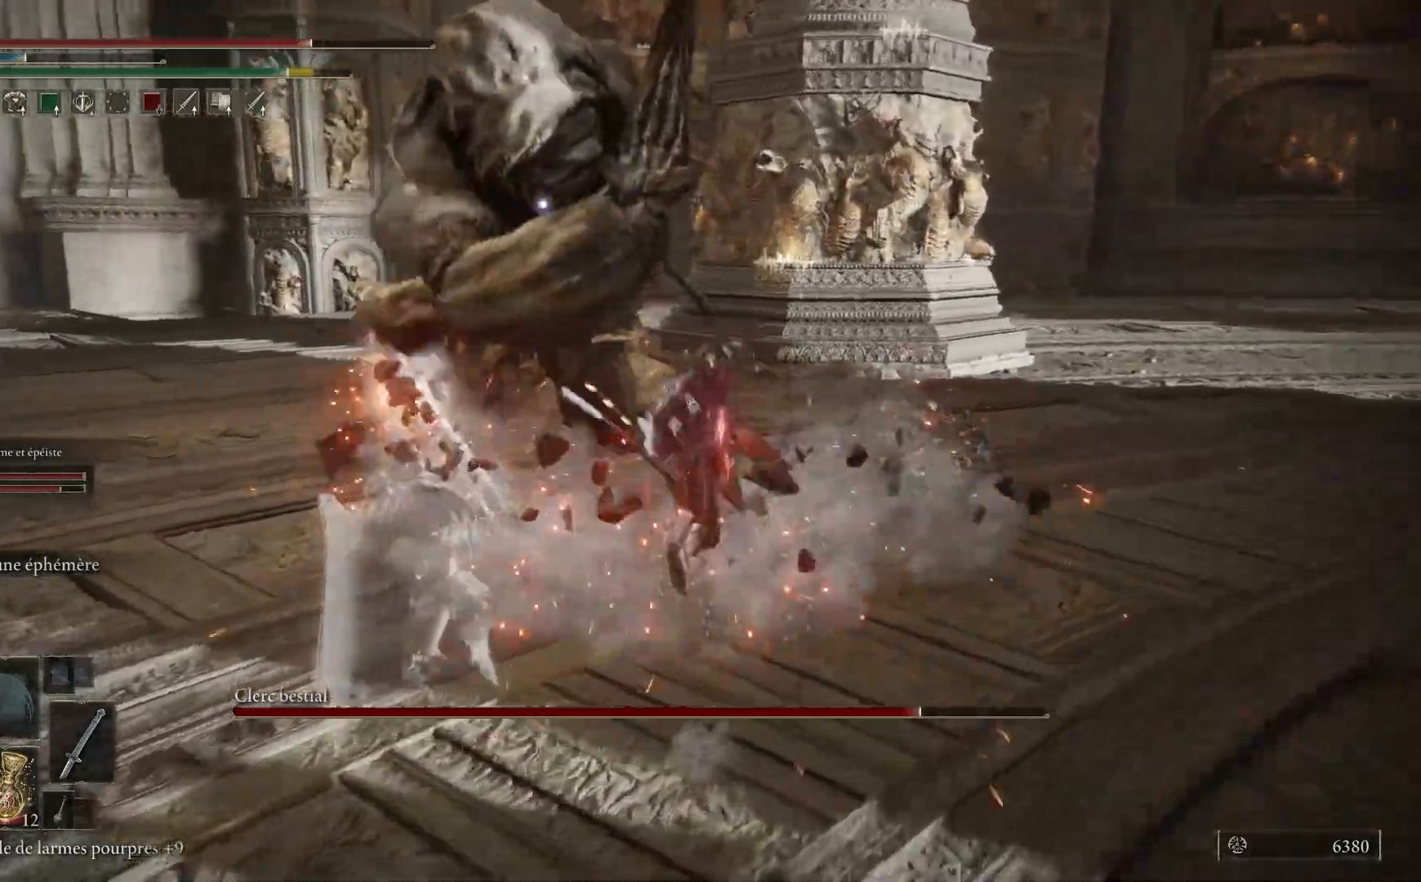
{"dt_ms": 500, "buttons": [], "left_stick": "up-right", "right_stick": "center", "events": [[167, "B", "down"], [317, "B", "up"]]}
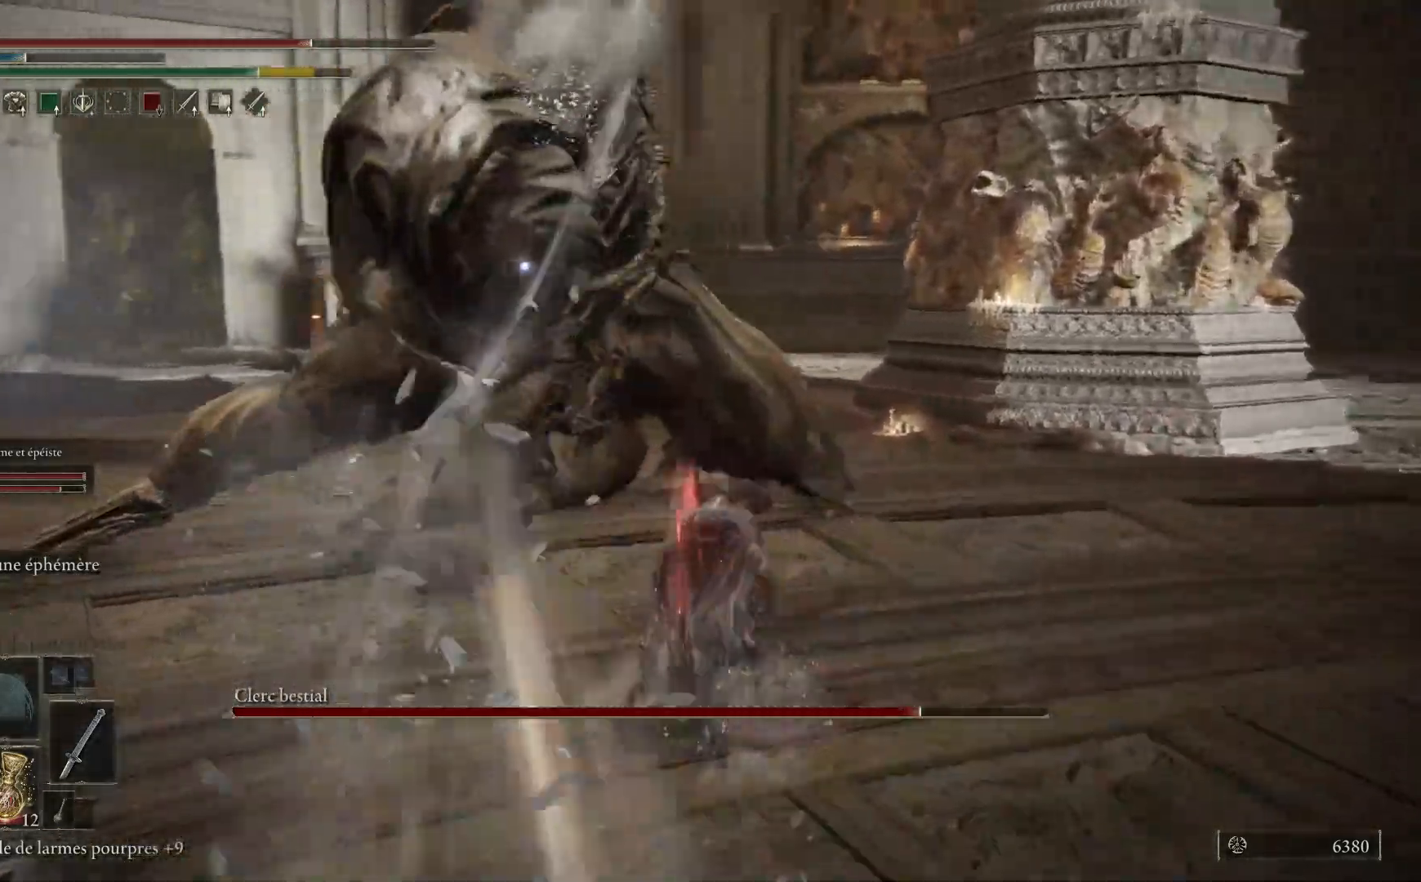
{"dt_ms": 500, "buttons": ["L1"], "left_stick": "up-right", "right_stick": "center", "events": [[483, "L1", "down"]]}
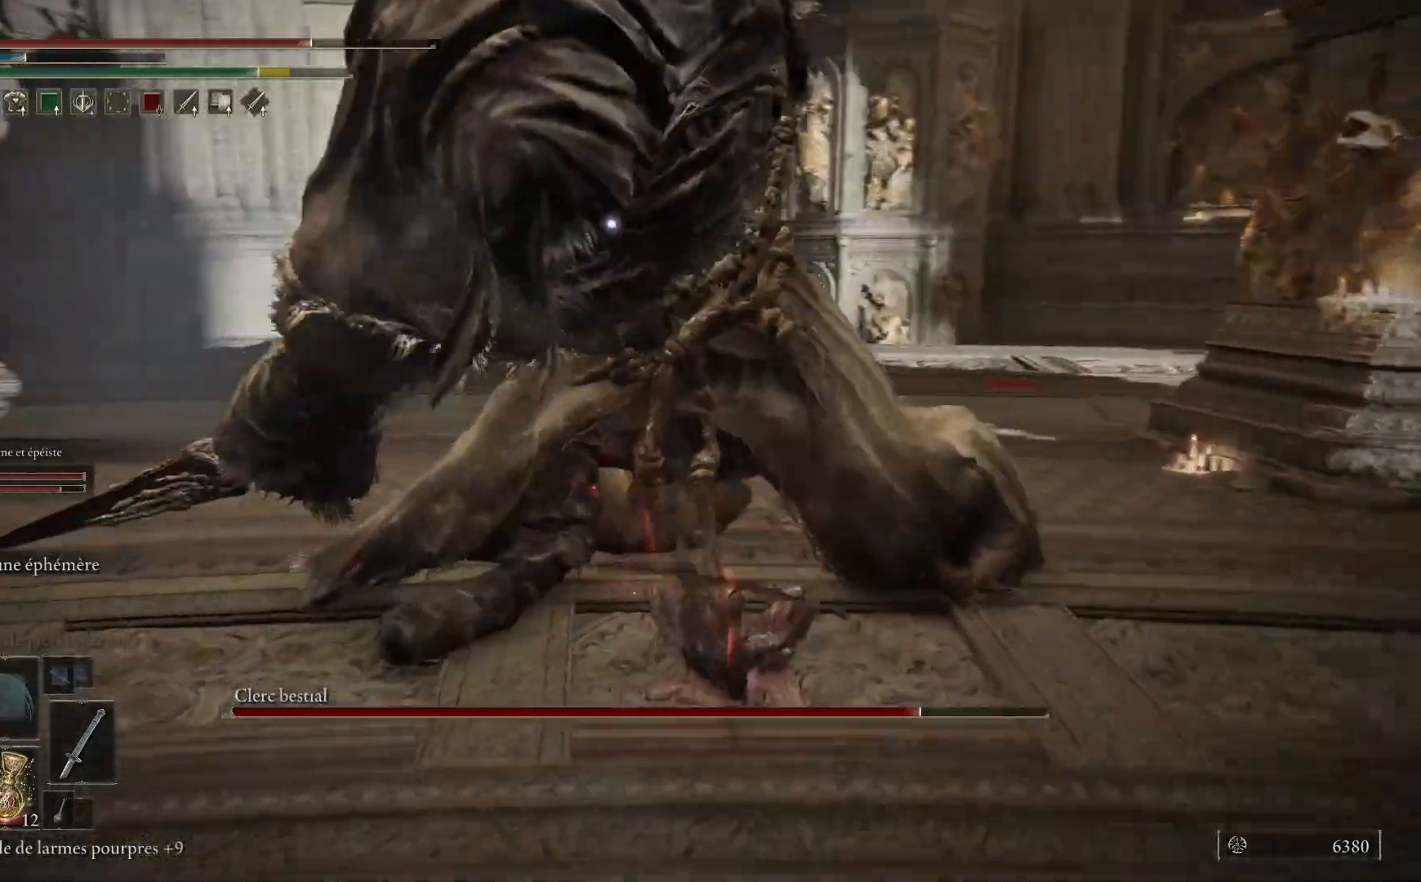
{"dt_ms": 1000, "buttons": ["L1"], "left_stick": "up", "right_stick": "center"}